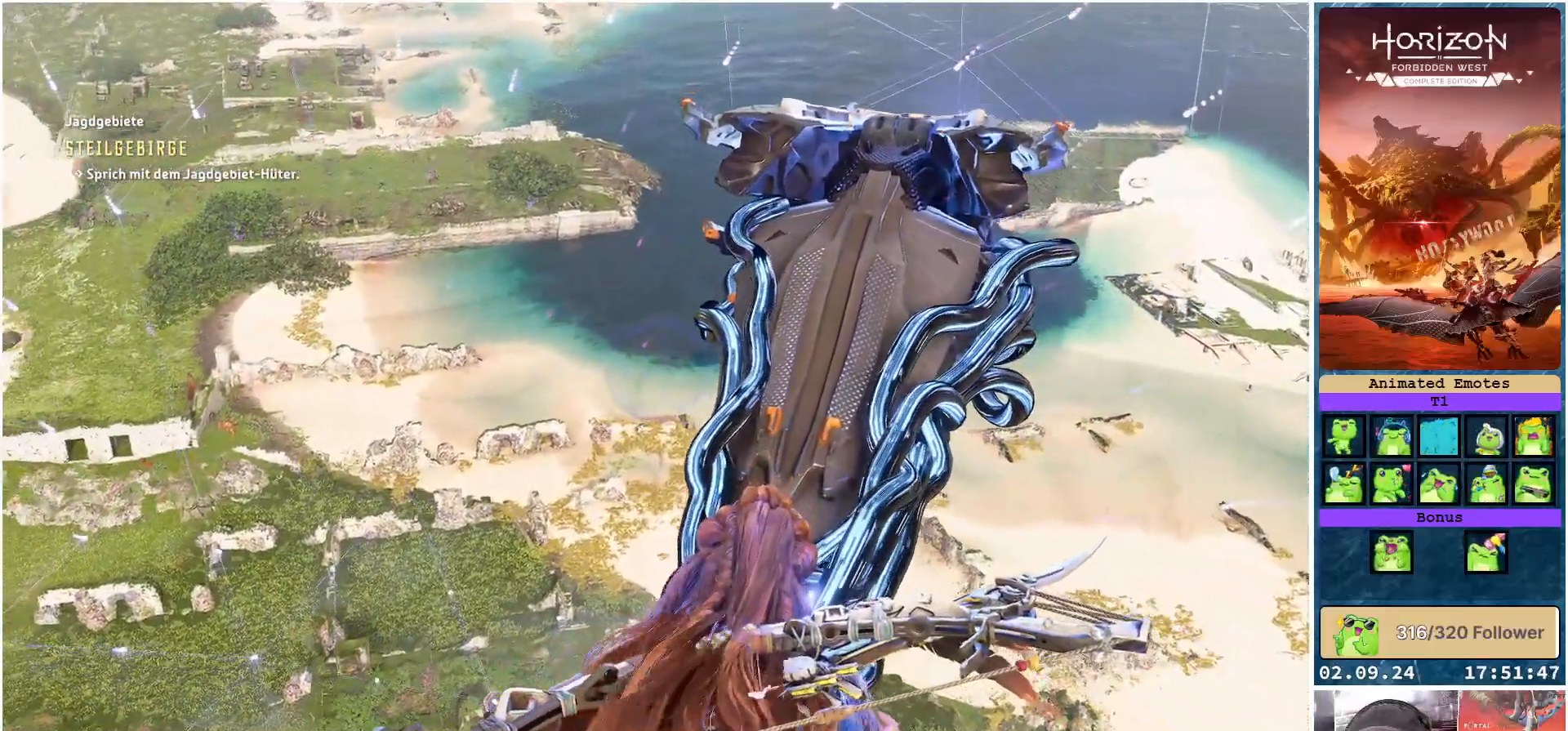
Gameplay with a controller (Xbox layout); each line is a JSON object with the inputs held at the frame after it. "events" lists button and stick changes between this image and that frame as [ms after this image, input, new state], when the widget could be followed in between.
{"buttons": [], "left_stick": "left", "right_stick": "left", "events": []}
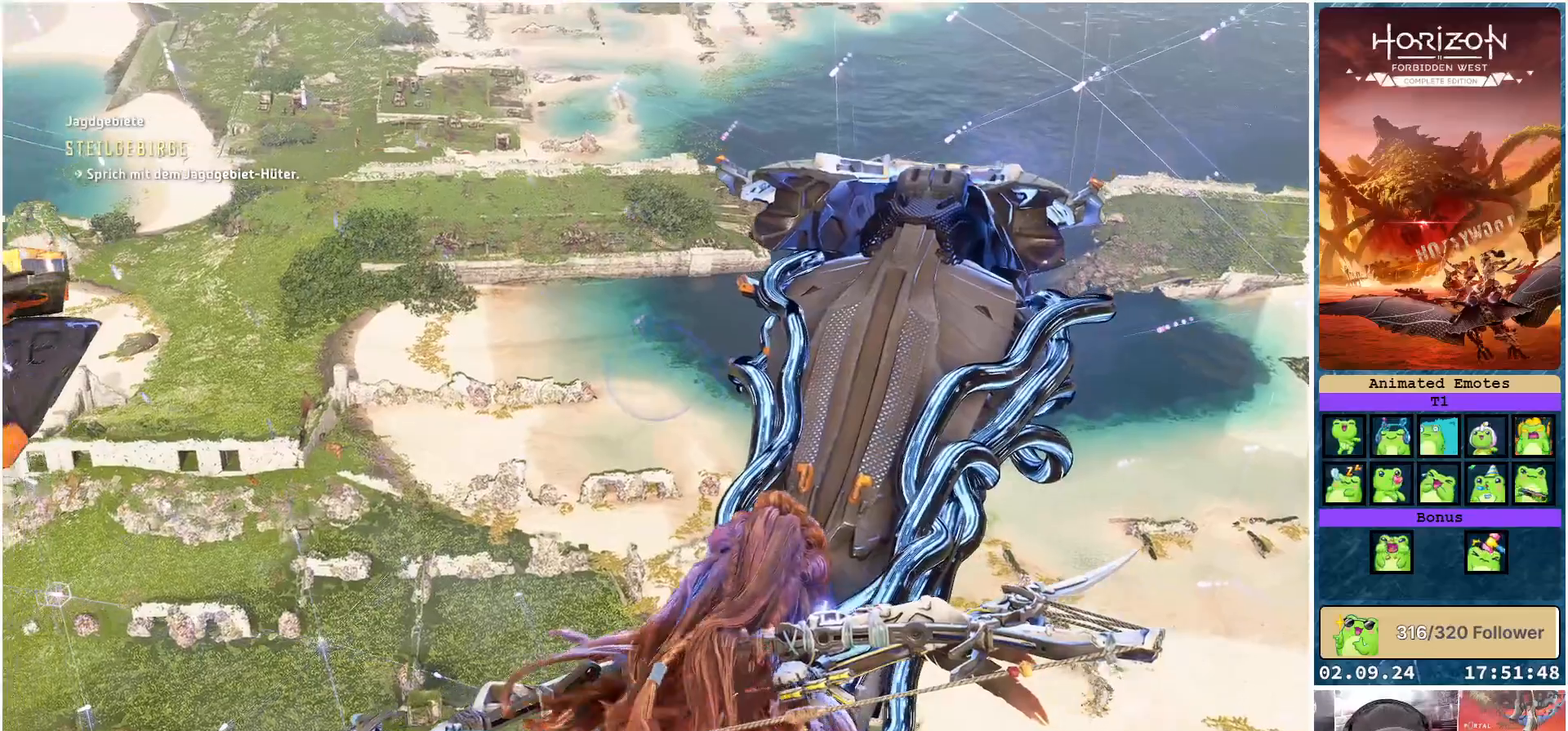
{"buttons": [], "left_stick": "left", "right_stick": "left", "events": []}
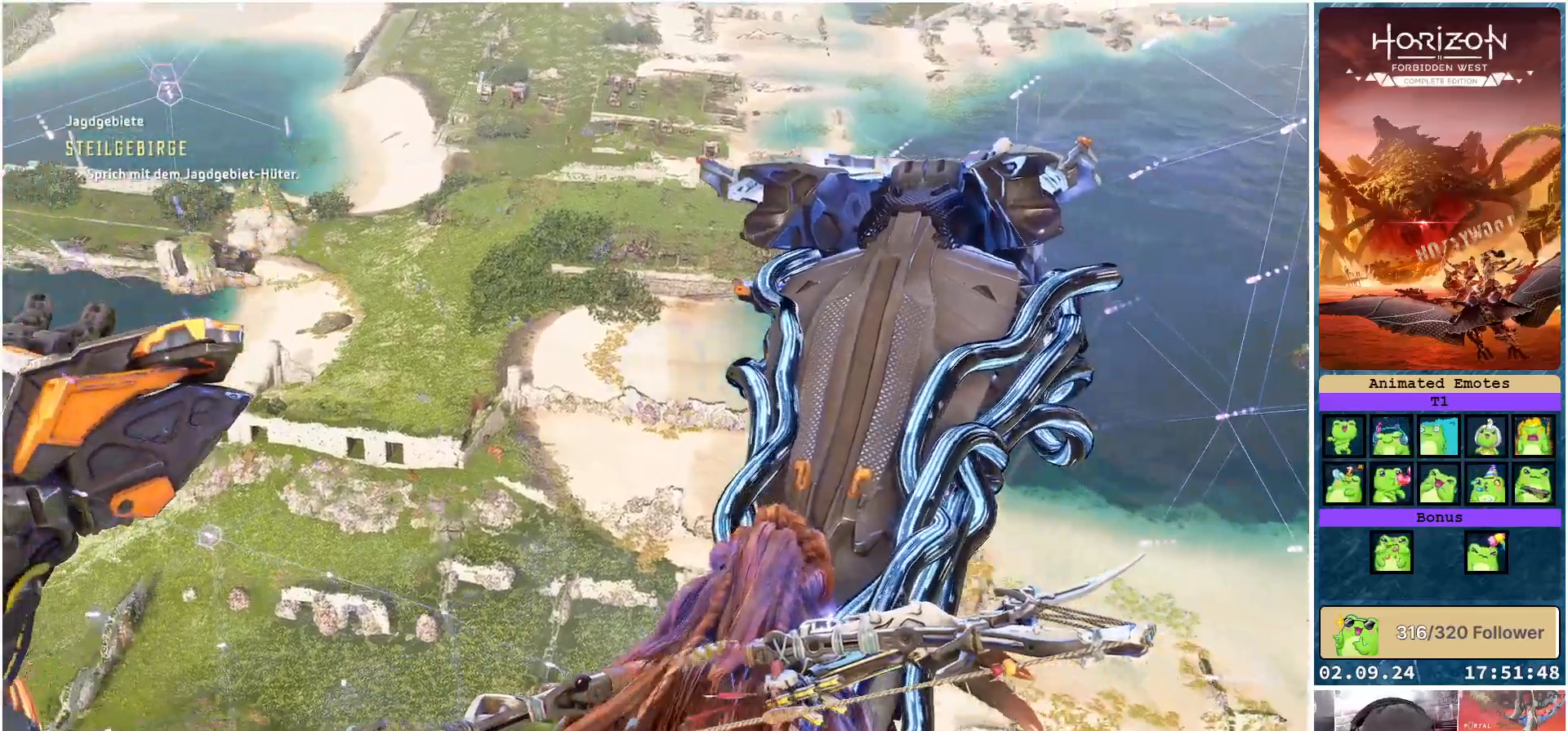
{"buttons": [], "left_stick": "up-left", "right_stick": "left", "events": [[50, "left_stick", "up-left"]]}
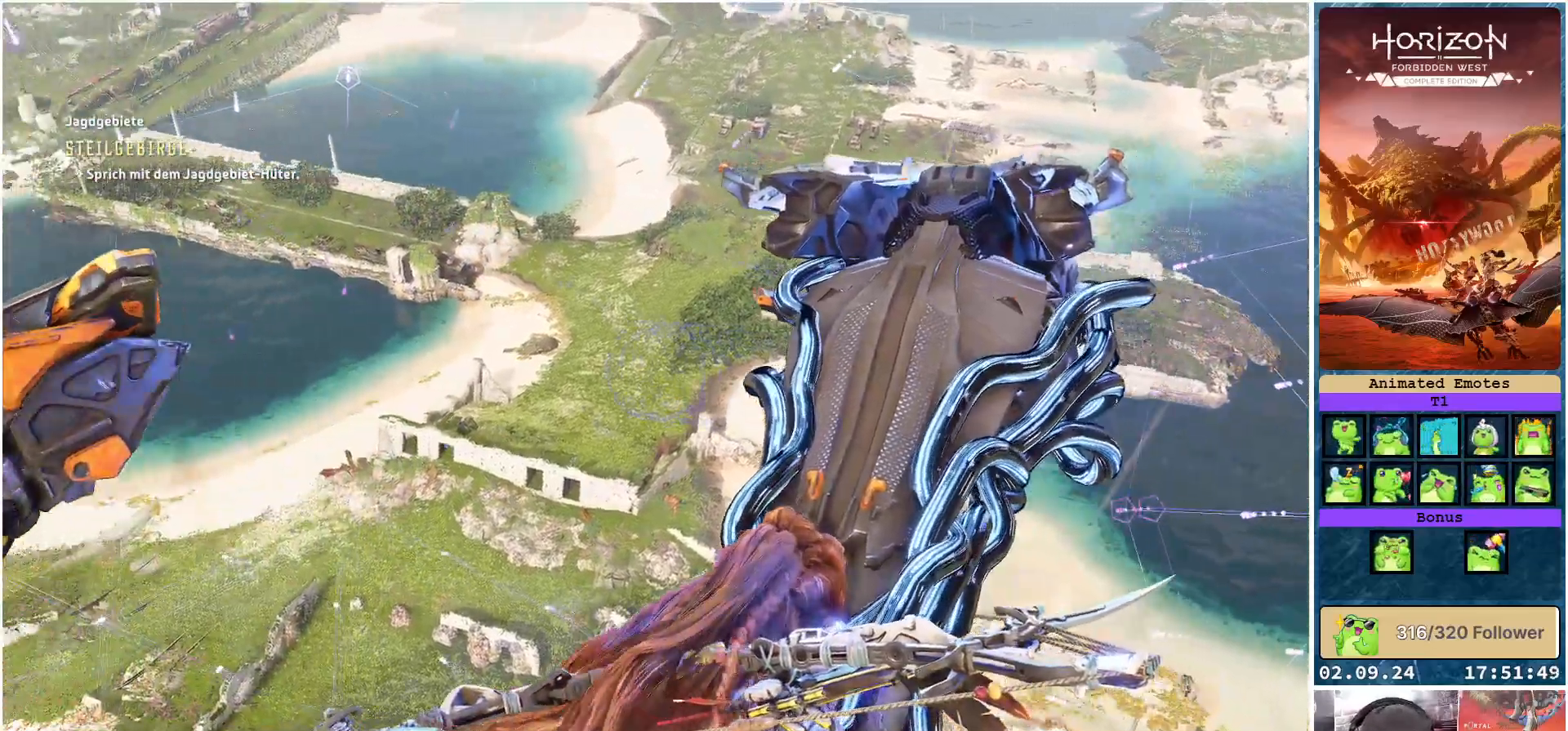
{"buttons": [], "left_stick": "up-left", "right_stick": "left", "events": []}
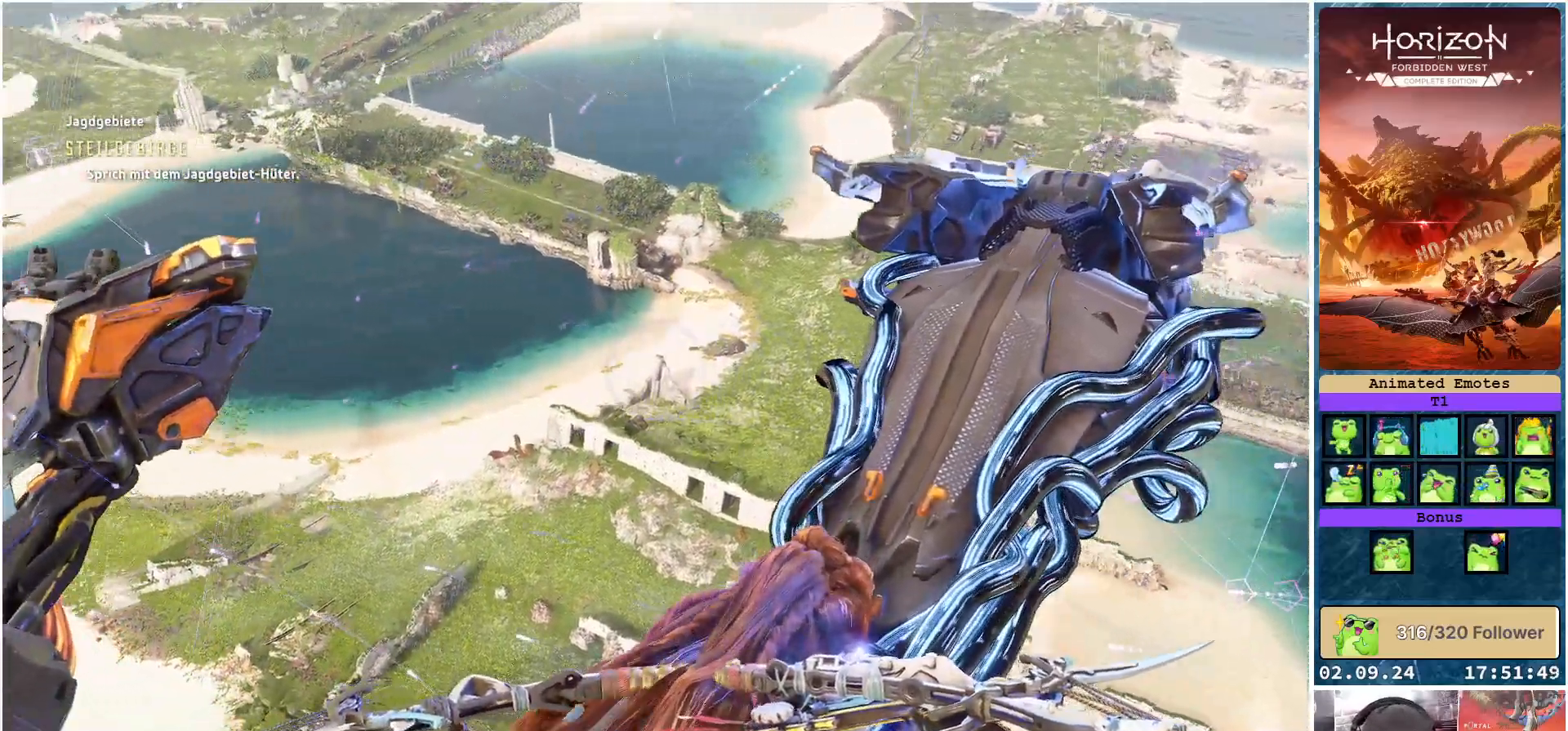
{"buttons": [], "left_stick": "up-left", "right_stick": "left", "events": []}
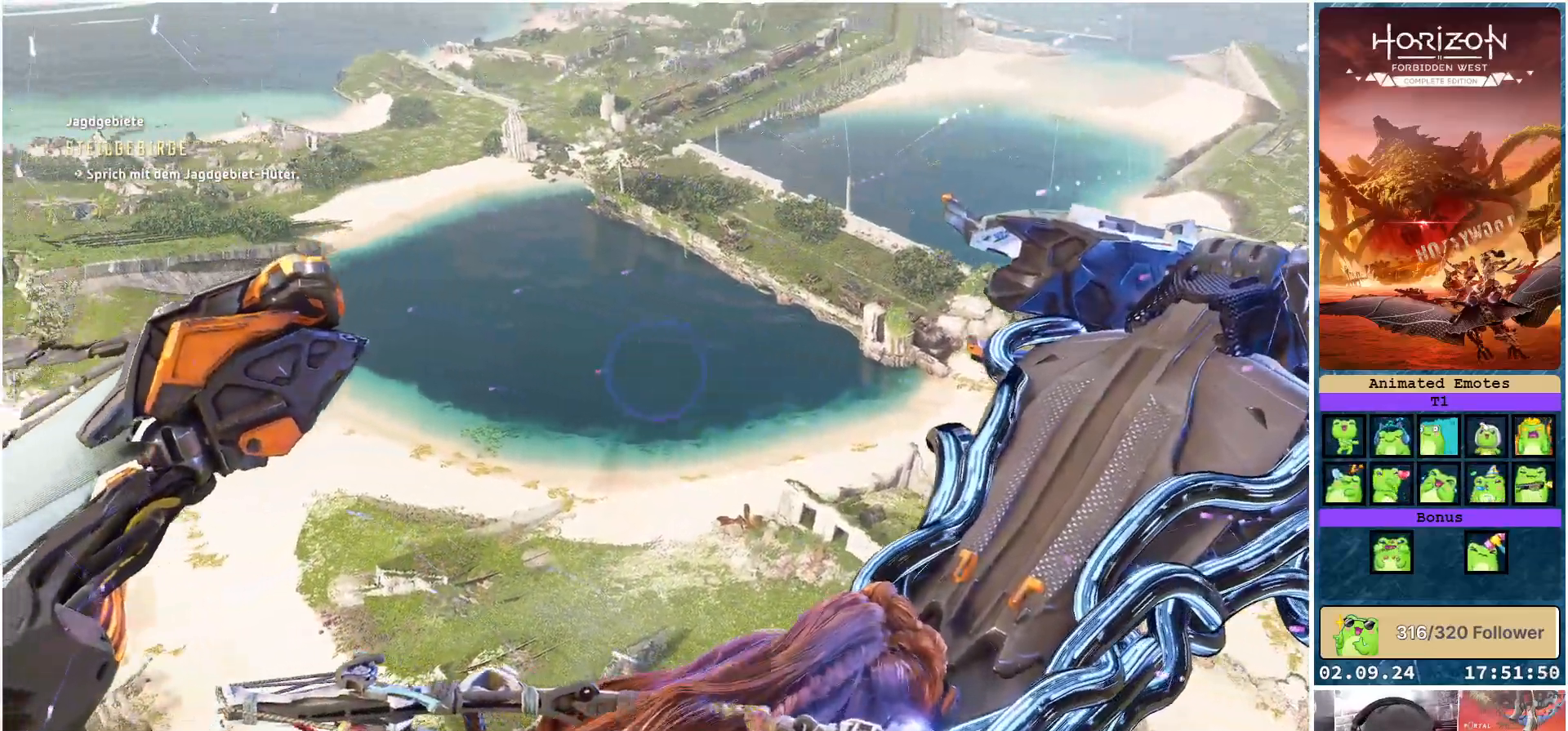
{"buttons": [], "left_stick": "up-left", "right_stick": "left", "events": []}
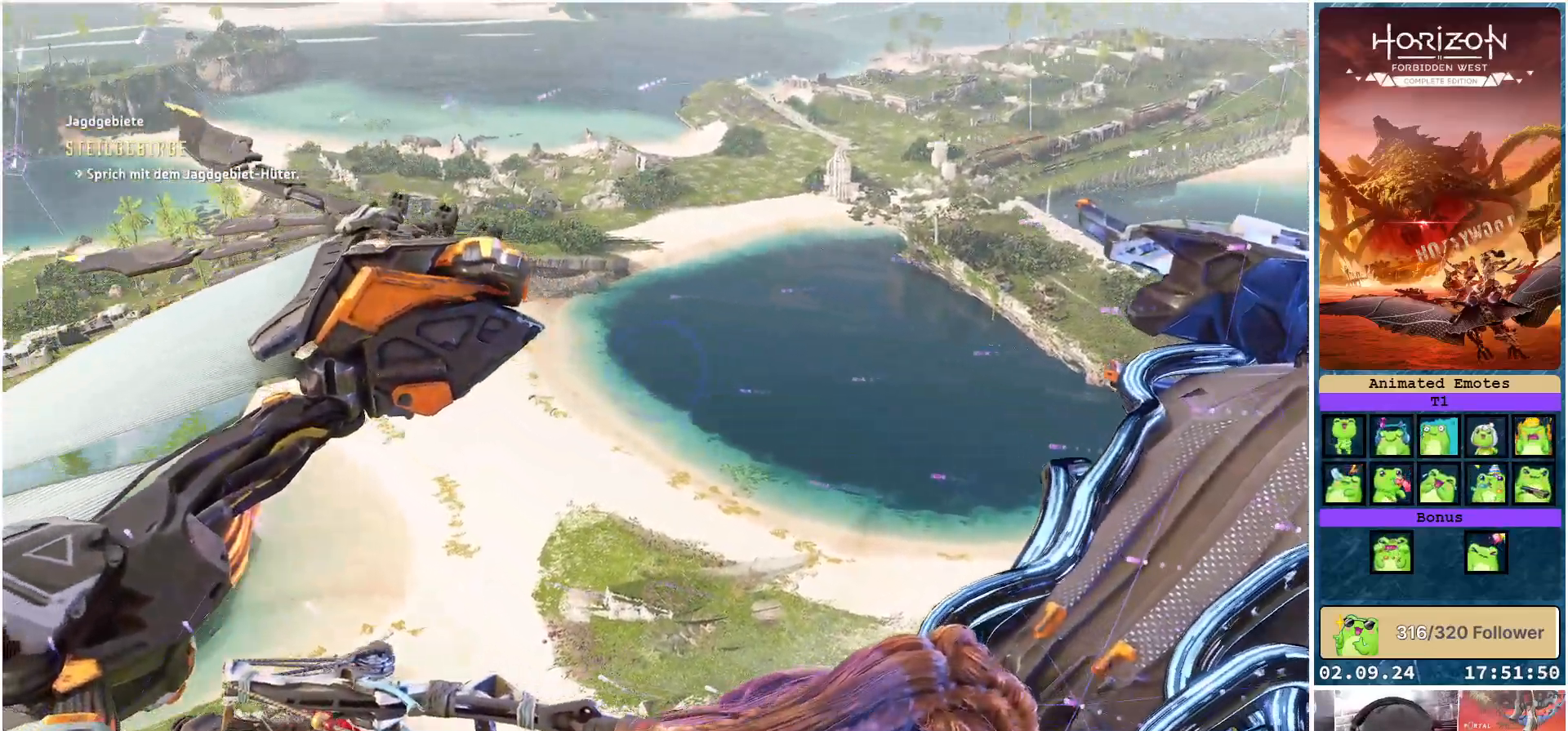
{"buttons": [], "left_stick": "up-left", "right_stick": "left", "events": []}
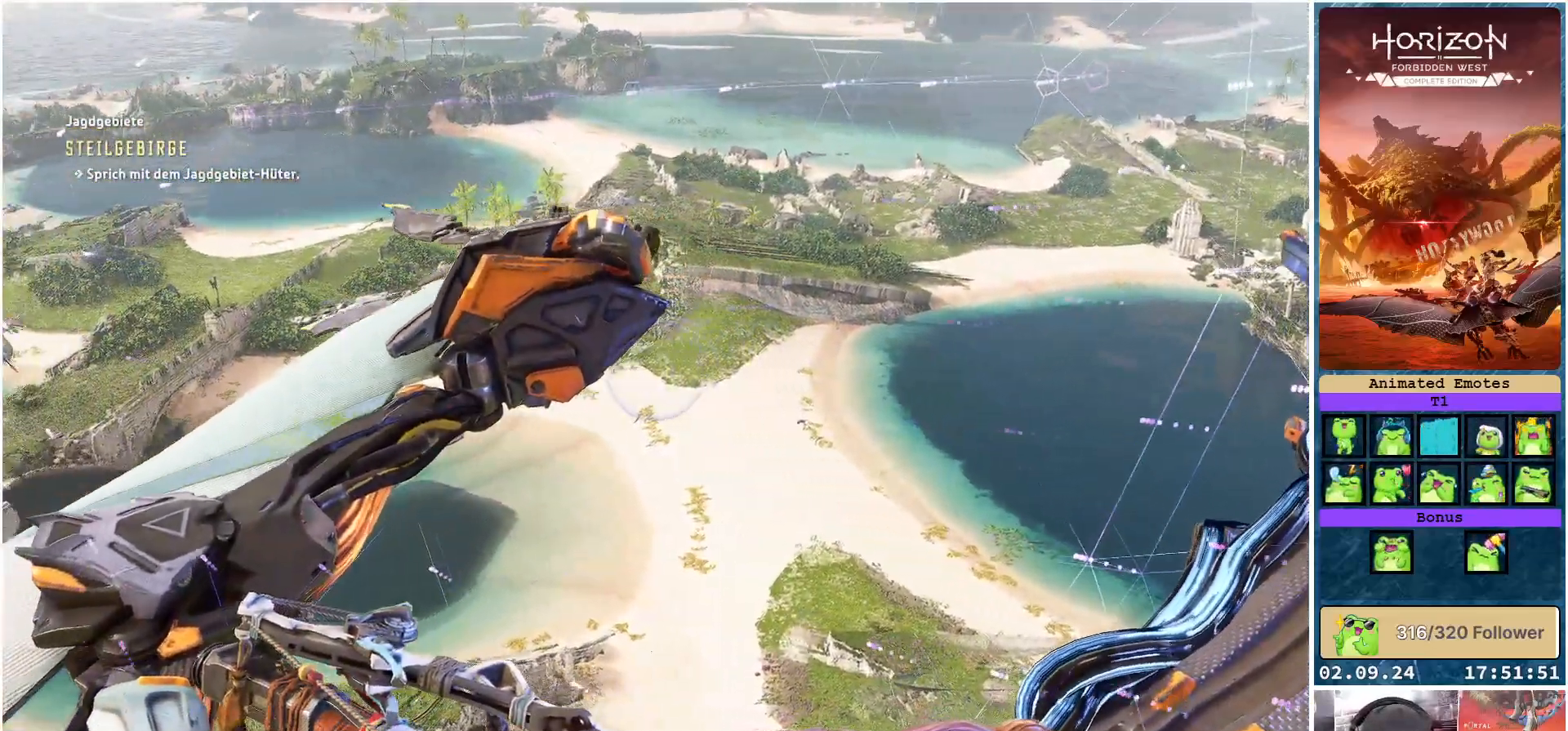
{"buttons": [], "left_stick": "up-left", "right_stick": "up", "events": [[17, "right_stick", "center"], [433, "right_stick", "up"]]}
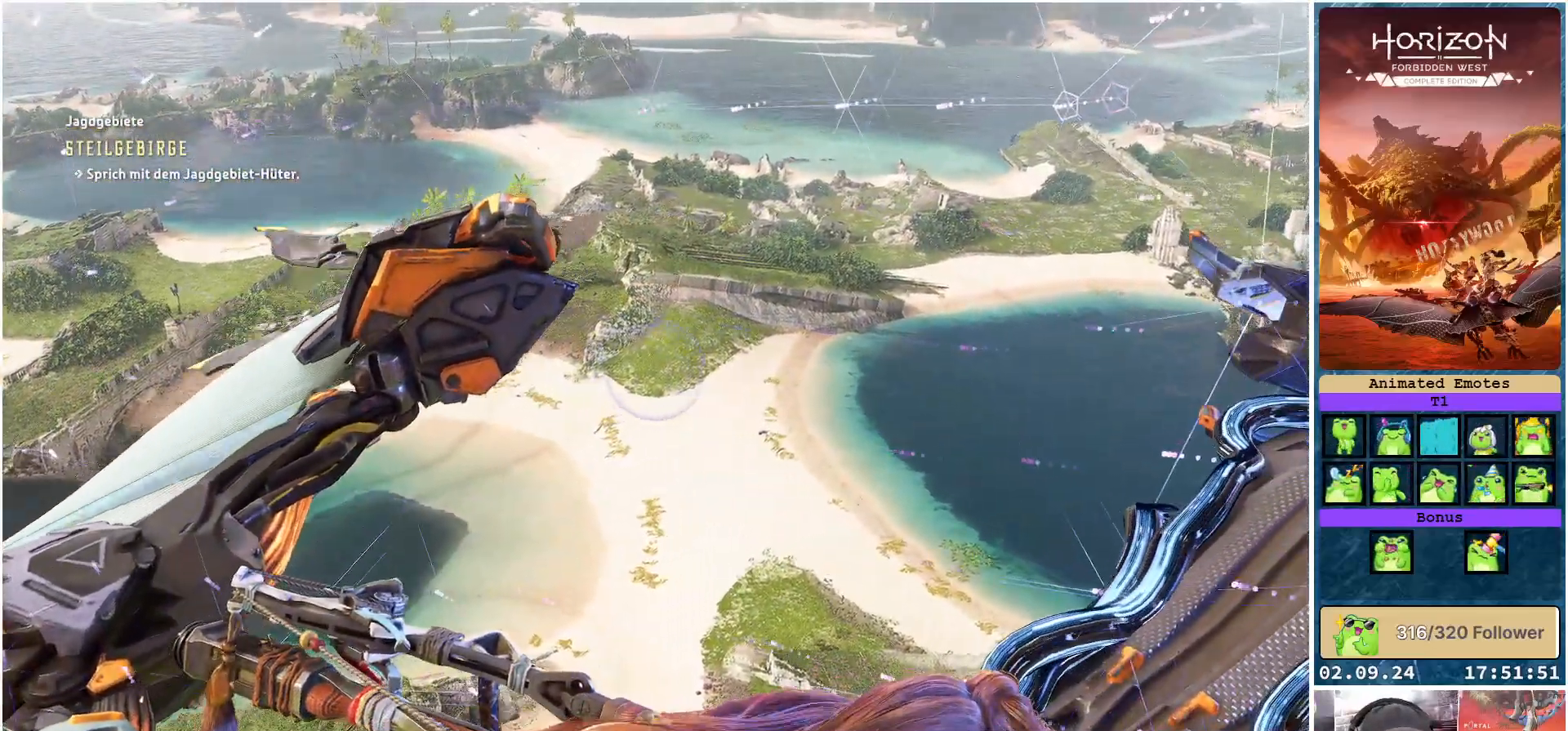
{"buttons": [], "left_stick": "up-left", "right_stick": "center", "events": [[150, "right_stick", "center"]]}
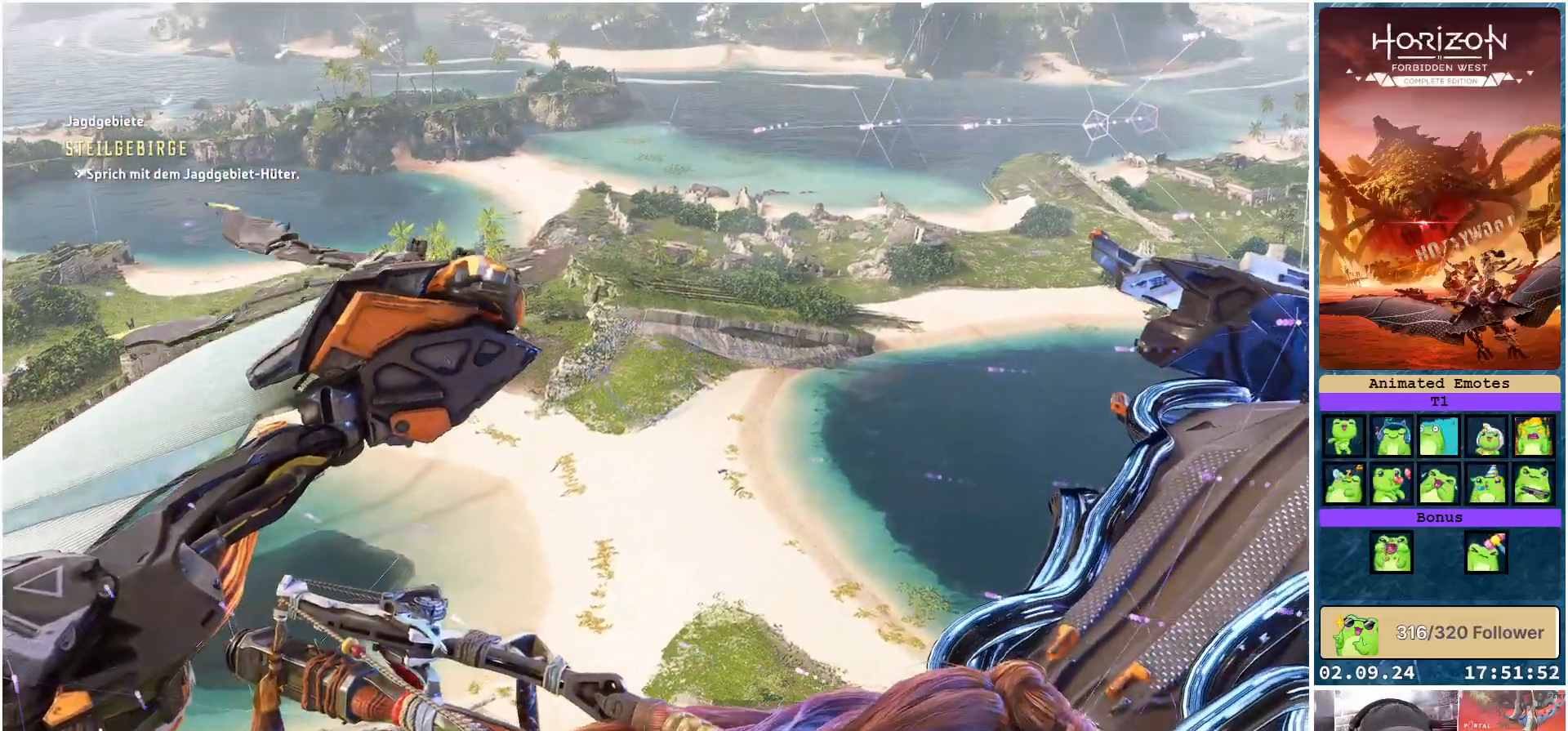
{"buttons": [], "left_stick": "up-left", "right_stick": "right", "events": [[33, "right_stick", "right"]]}
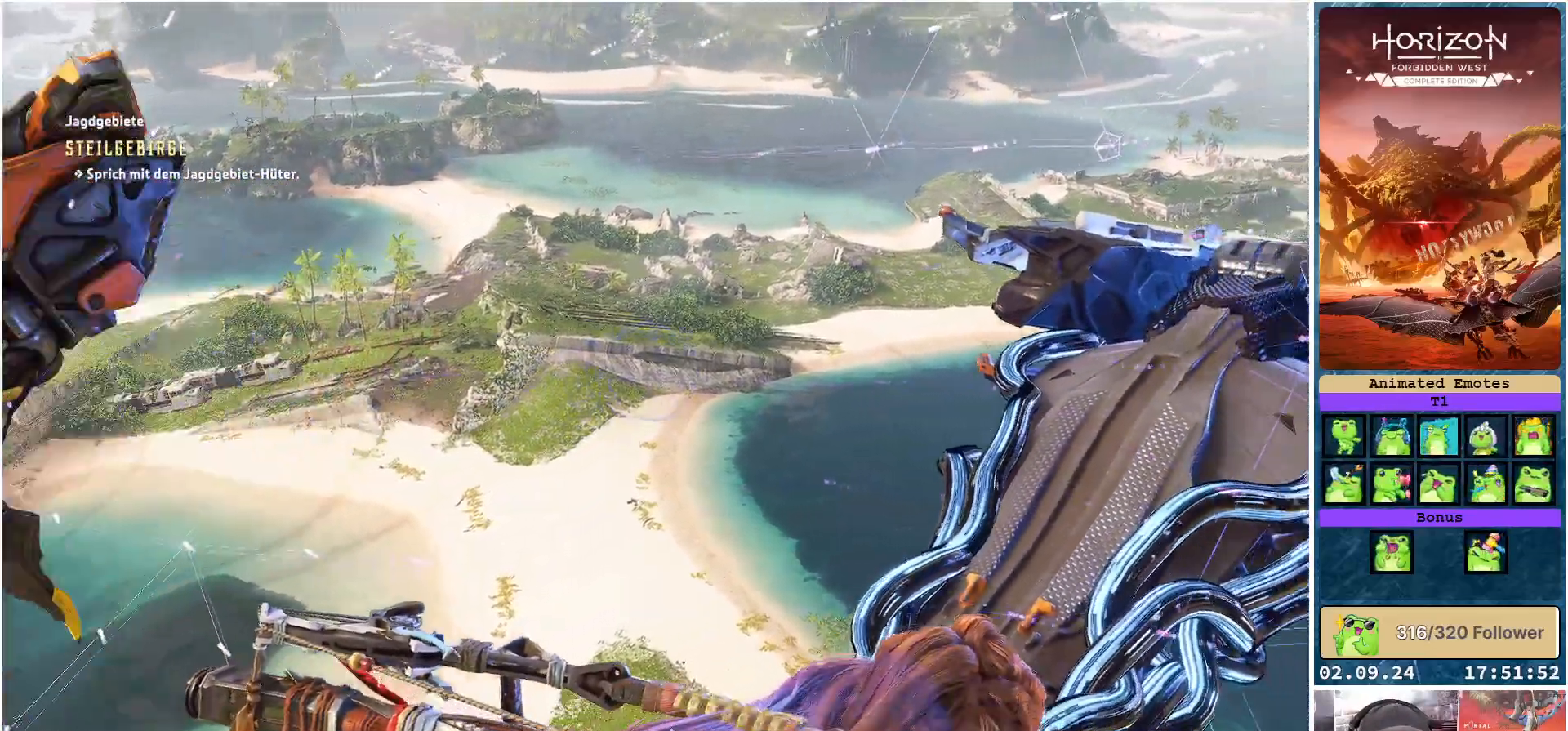
{"buttons": [], "left_stick": "up-left", "right_stick": "center", "events": [[450, "right_stick", "center"]]}
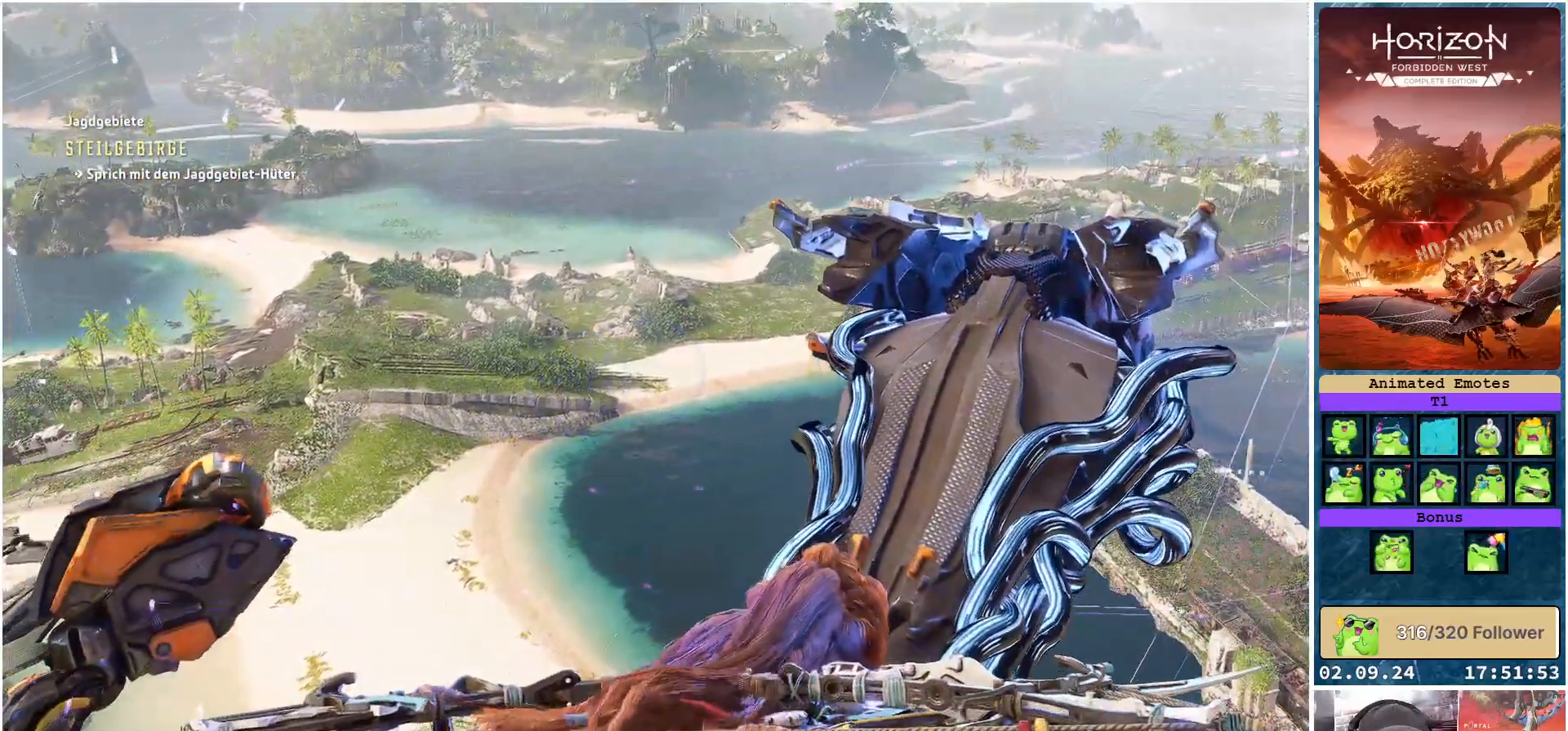
{"buttons": [], "left_stick": "up-left", "right_stick": "center", "events": []}
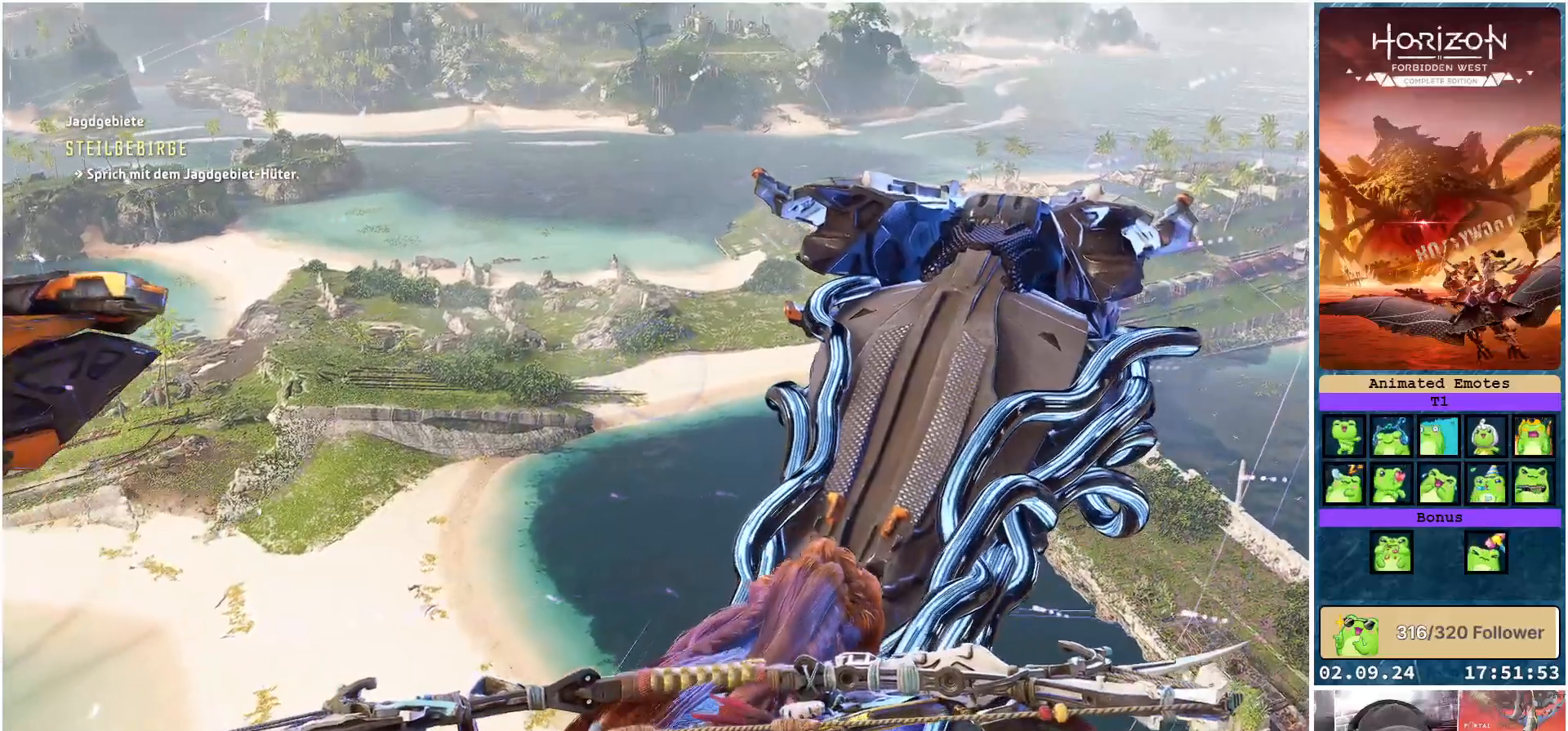
{"buttons": [], "left_stick": "up-left", "right_stick": "center", "events": []}
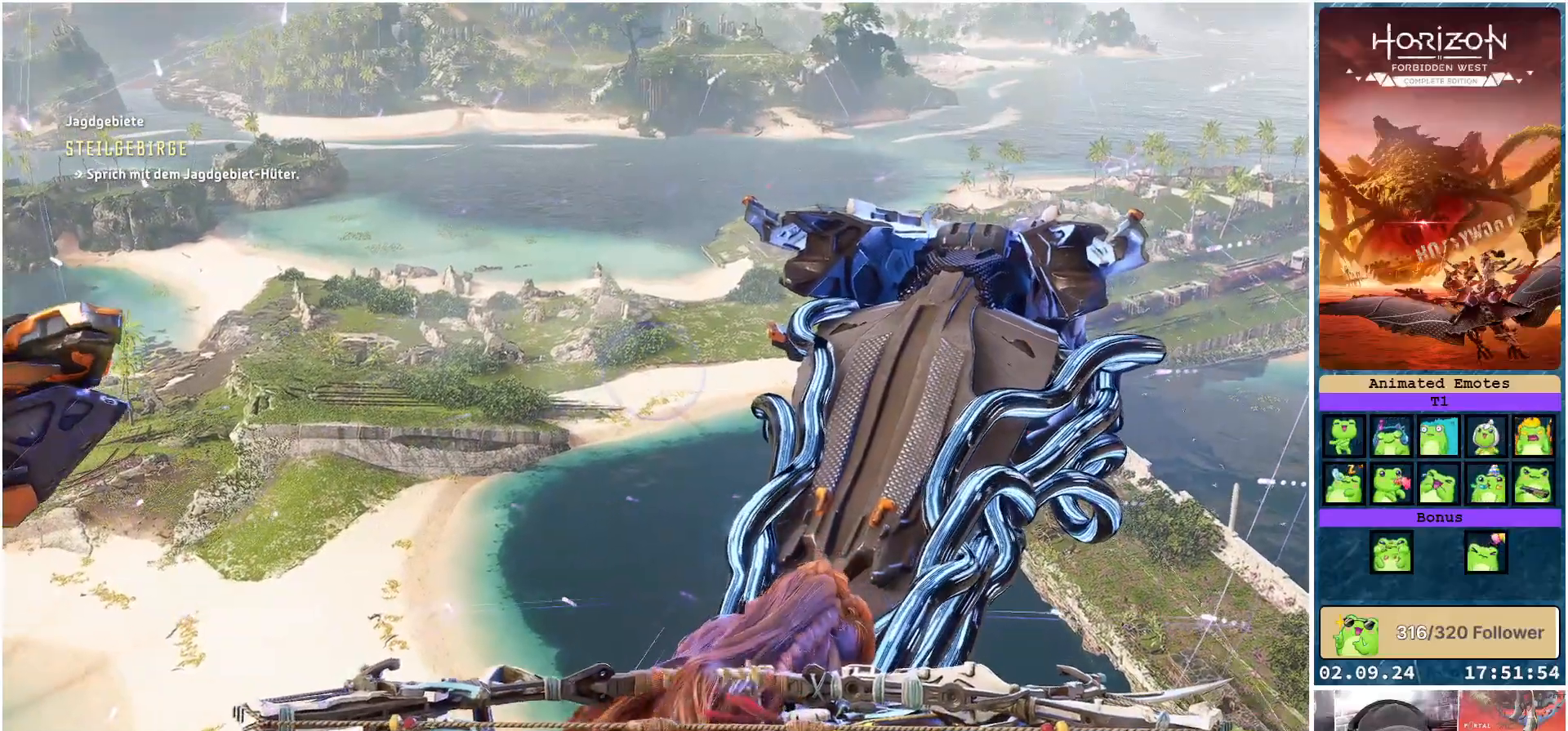
{"buttons": [], "left_stick": "up-left", "right_stick": "right", "events": [[67, "right_stick", "right"]]}
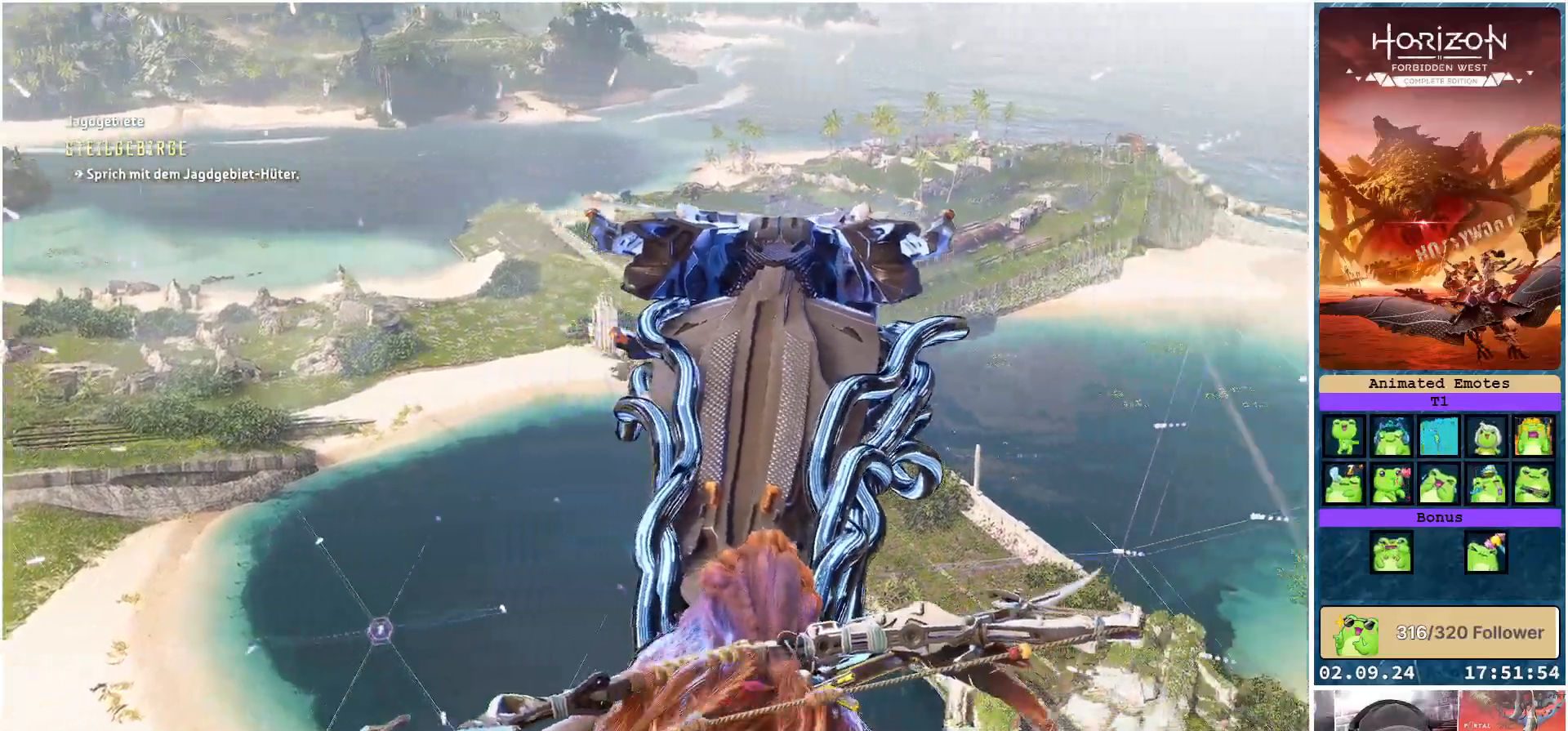
{"buttons": [], "left_stick": "center", "right_stick": "center", "events": [[317, "left_stick", "center"], [483, "right_stick", "center"]]}
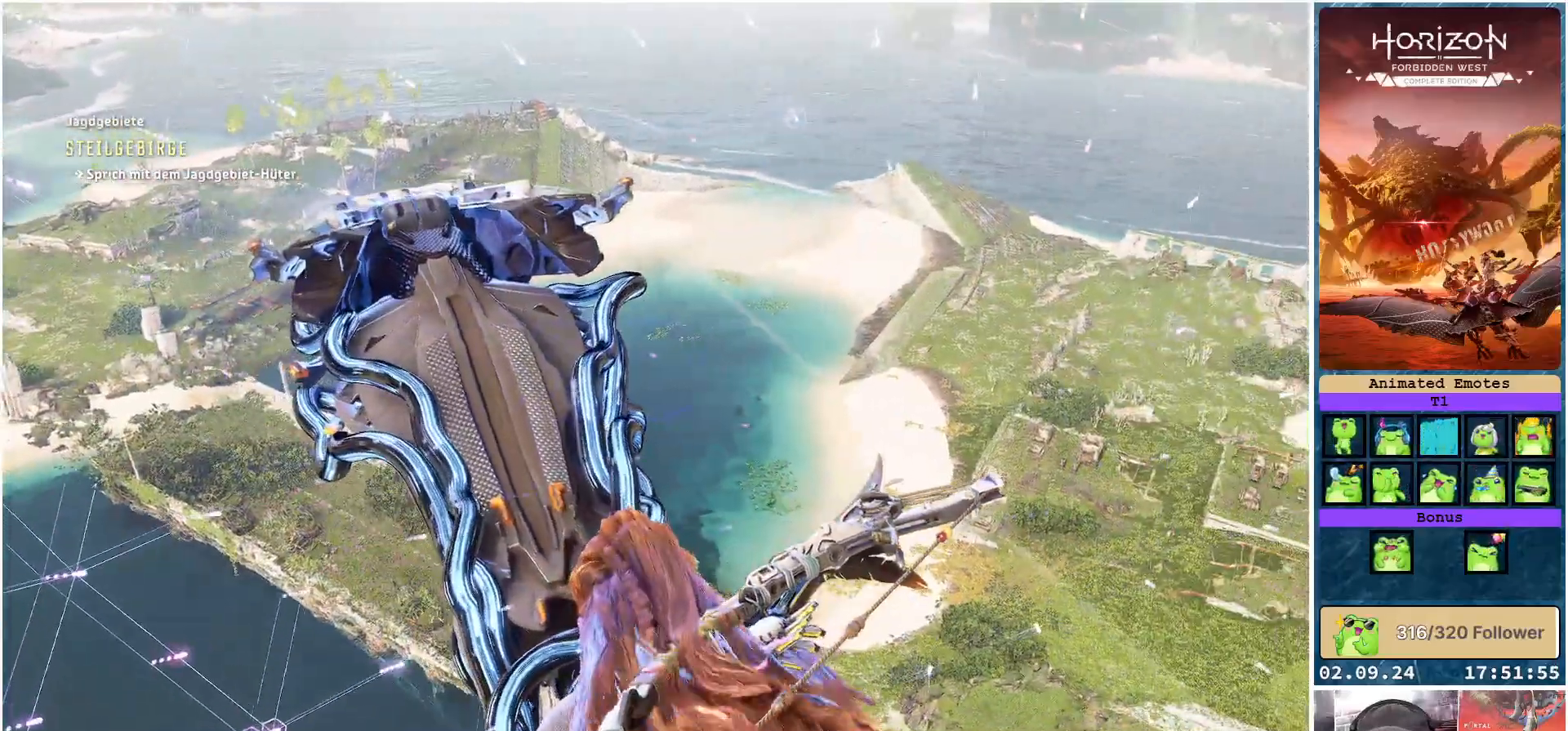
{"buttons": [], "left_stick": "right", "right_stick": "right", "events": [[183, "left_stick", "right"], [317, "right_stick", "right"]]}
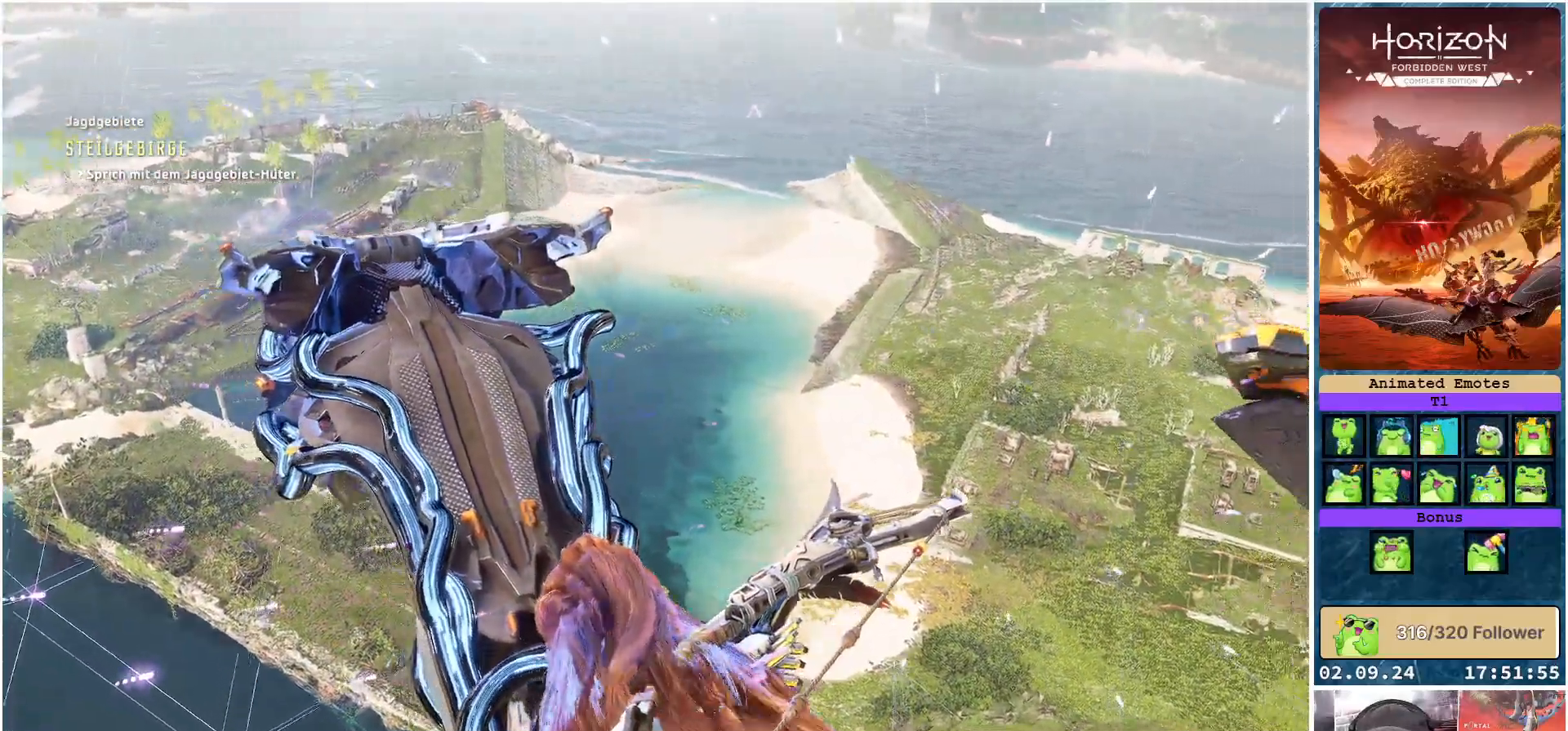
{"buttons": [], "left_stick": "center", "right_stick": "right", "events": [[250, "left_stick", "center"]]}
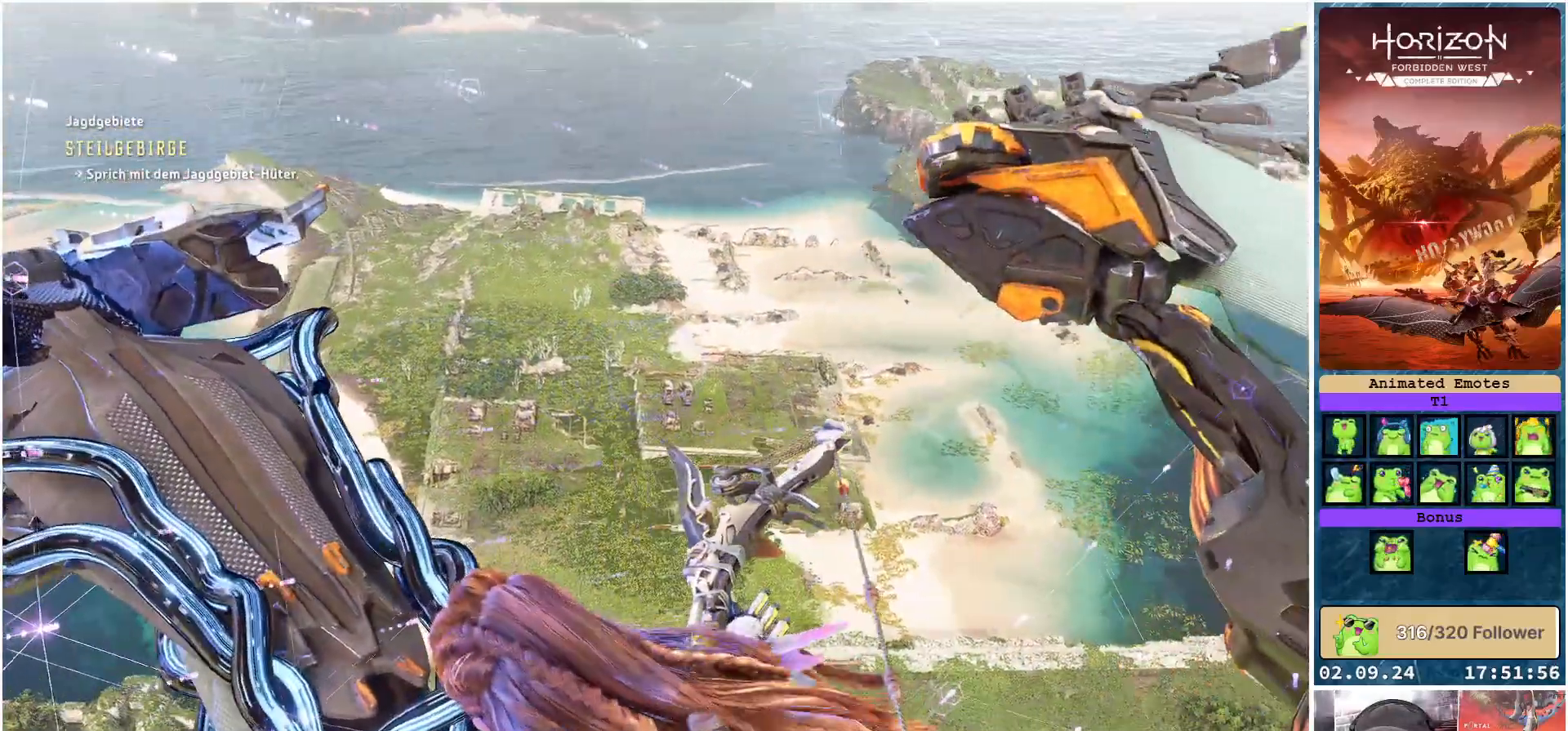
{"buttons": [], "left_stick": "center", "right_stick": "center", "events": [[33, "right_stick", "center"], [183, "right_stick", "right"], [500, "right_stick", "center"]]}
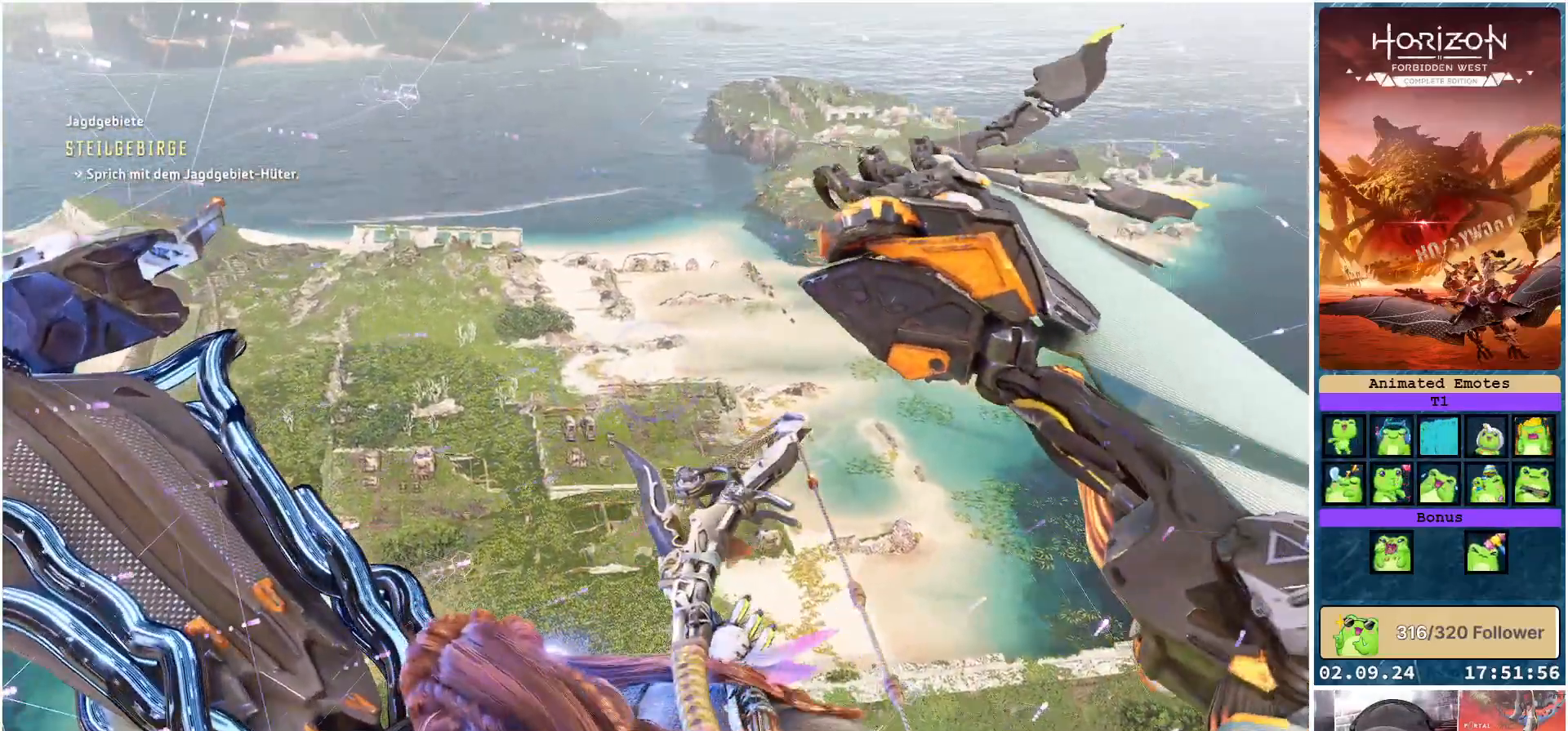
{"buttons": [], "left_stick": "center", "right_stick": "right", "events": [[383, "right_stick", "right"]]}
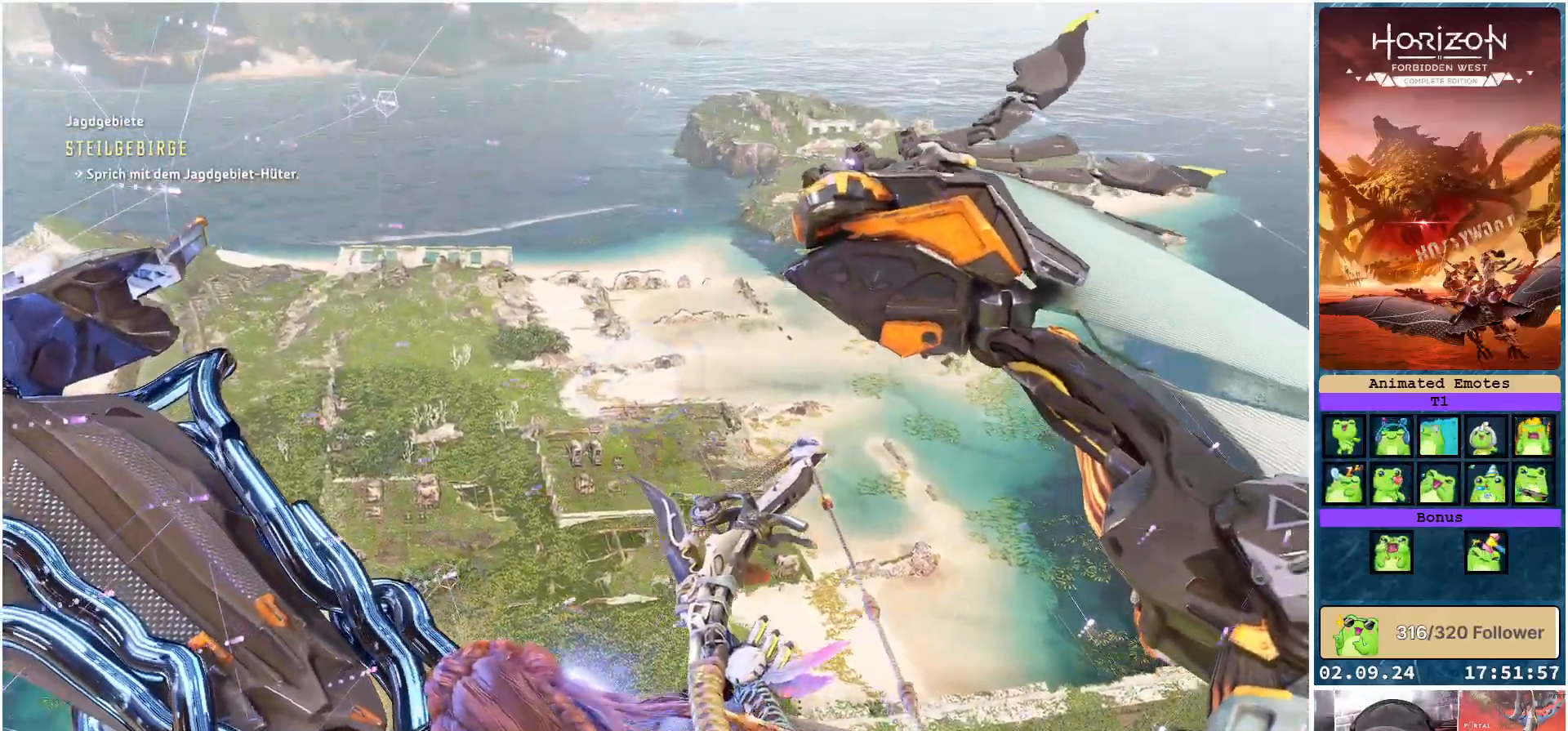
{"buttons": [], "left_stick": "center", "right_stick": "up", "events": [[133, "right_stick", "up-right"], [300, "right_stick", "center"], [500, "right_stick", "up"]]}
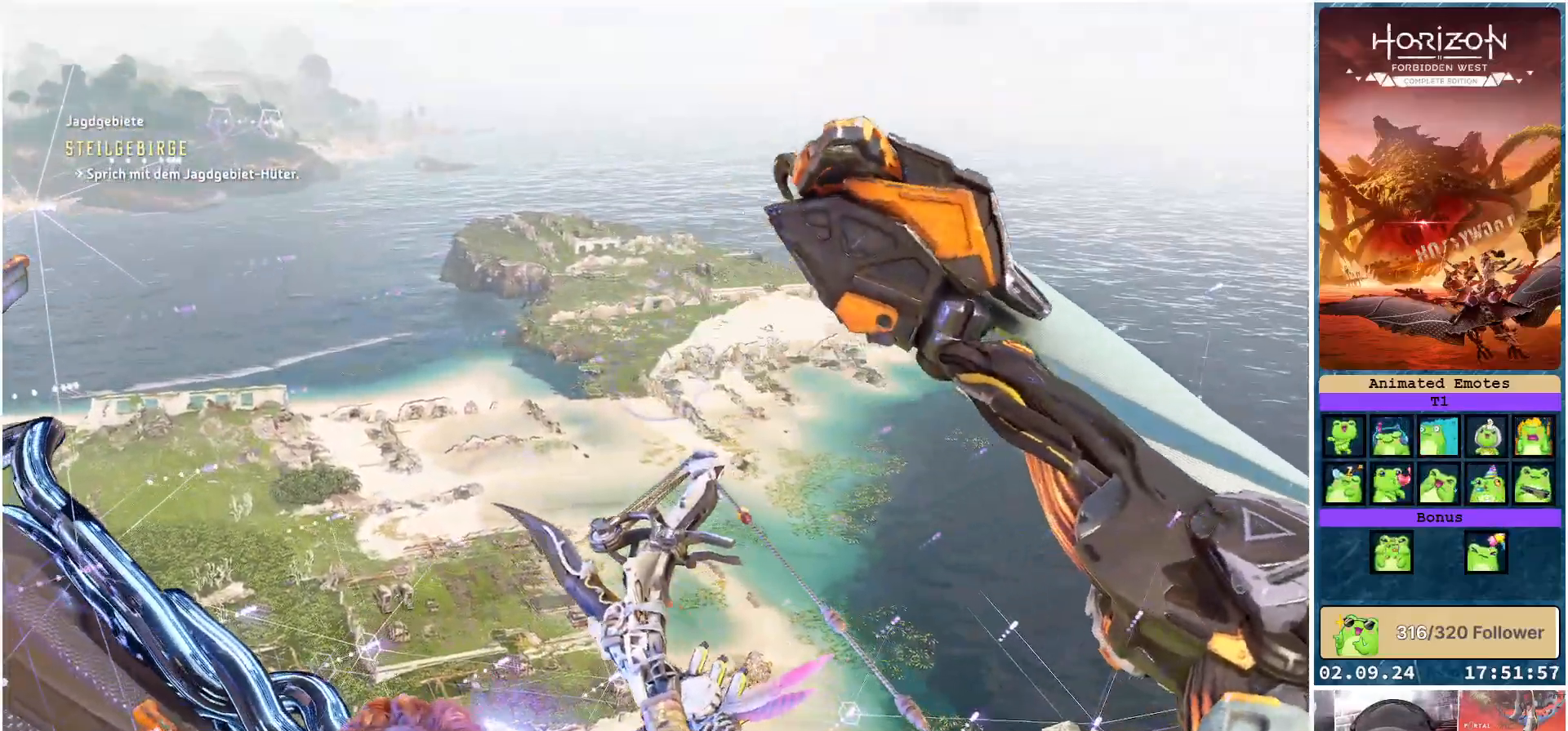
{"buttons": [], "left_stick": "center", "right_stick": "center", "events": [[183, "right_stick", "center"]]}
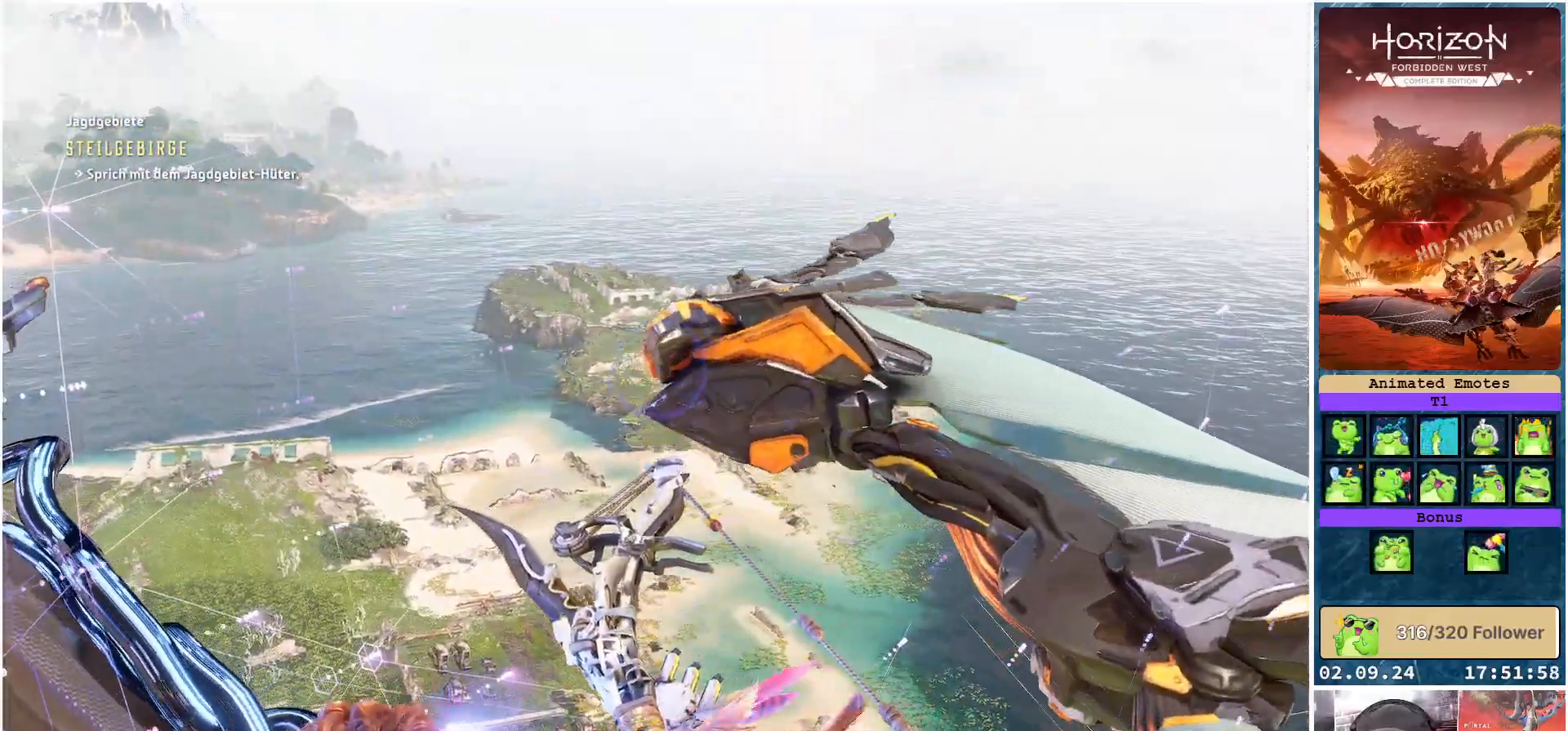
{"buttons": [], "left_stick": "center", "right_stick": "center", "events": []}
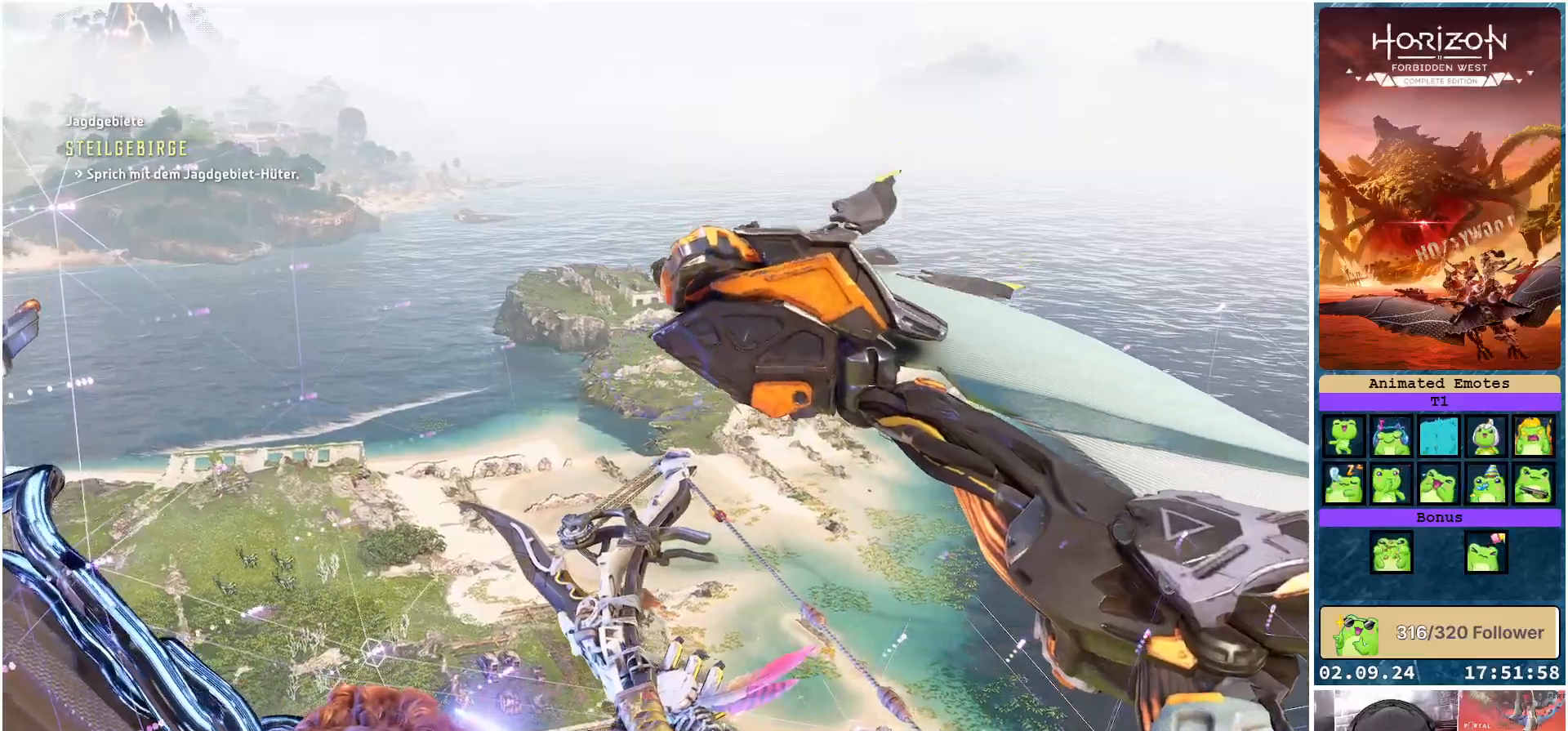
{"buttons": [], "left_stick": "center", "right_stick": "center", "events": []}
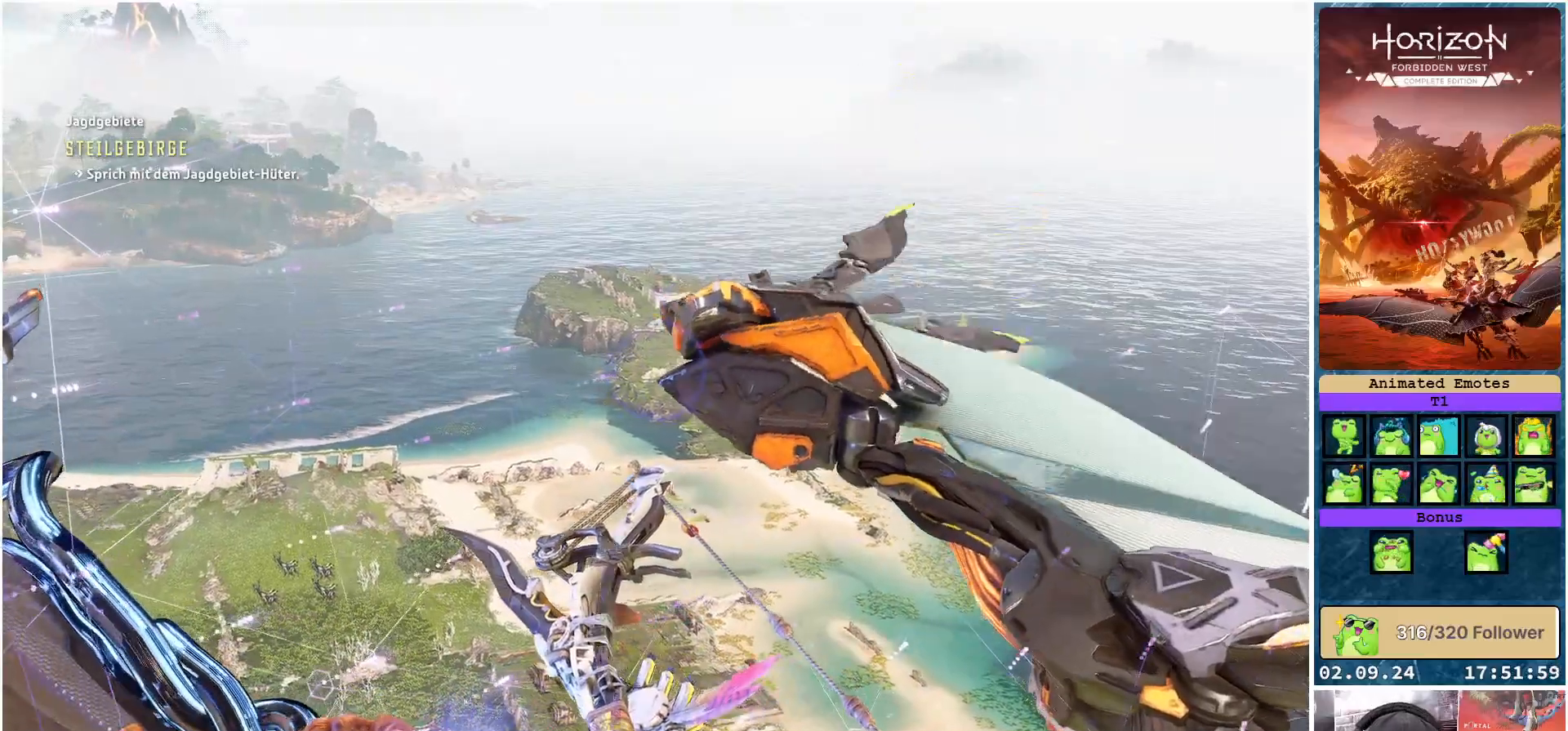
{"buttons": [], "left_stick": "center", "right_stick": "center", "events": []}
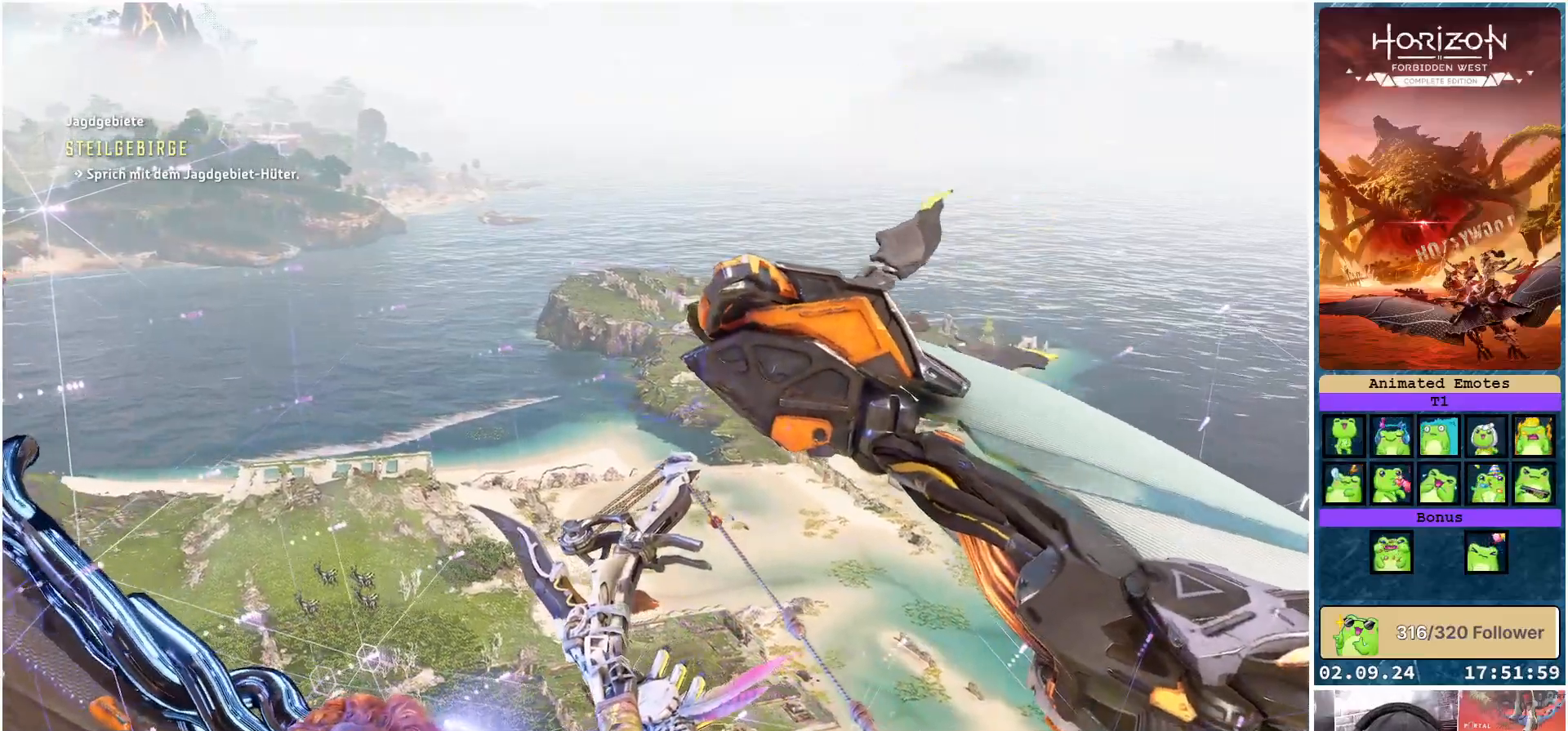
{"buttons": [], "left_stick": "center", "right_stick": "down", "events": [[383, "right_stick", "down"]]}
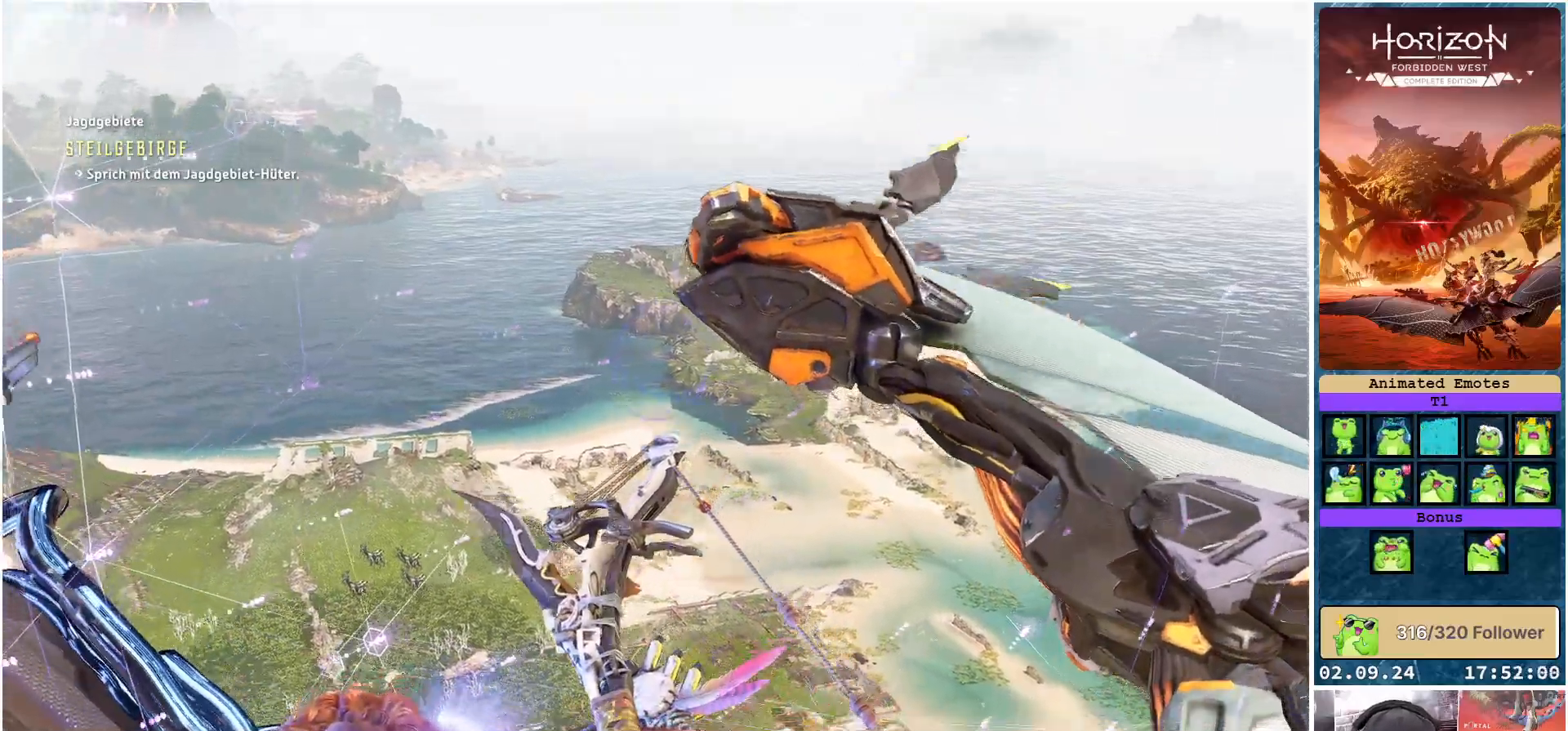
{"buttons": [], "left_stick": "center", "right_stick": "left", "events": [[200, "right_stick", "center"], [467, "right_stick", "left"]]}
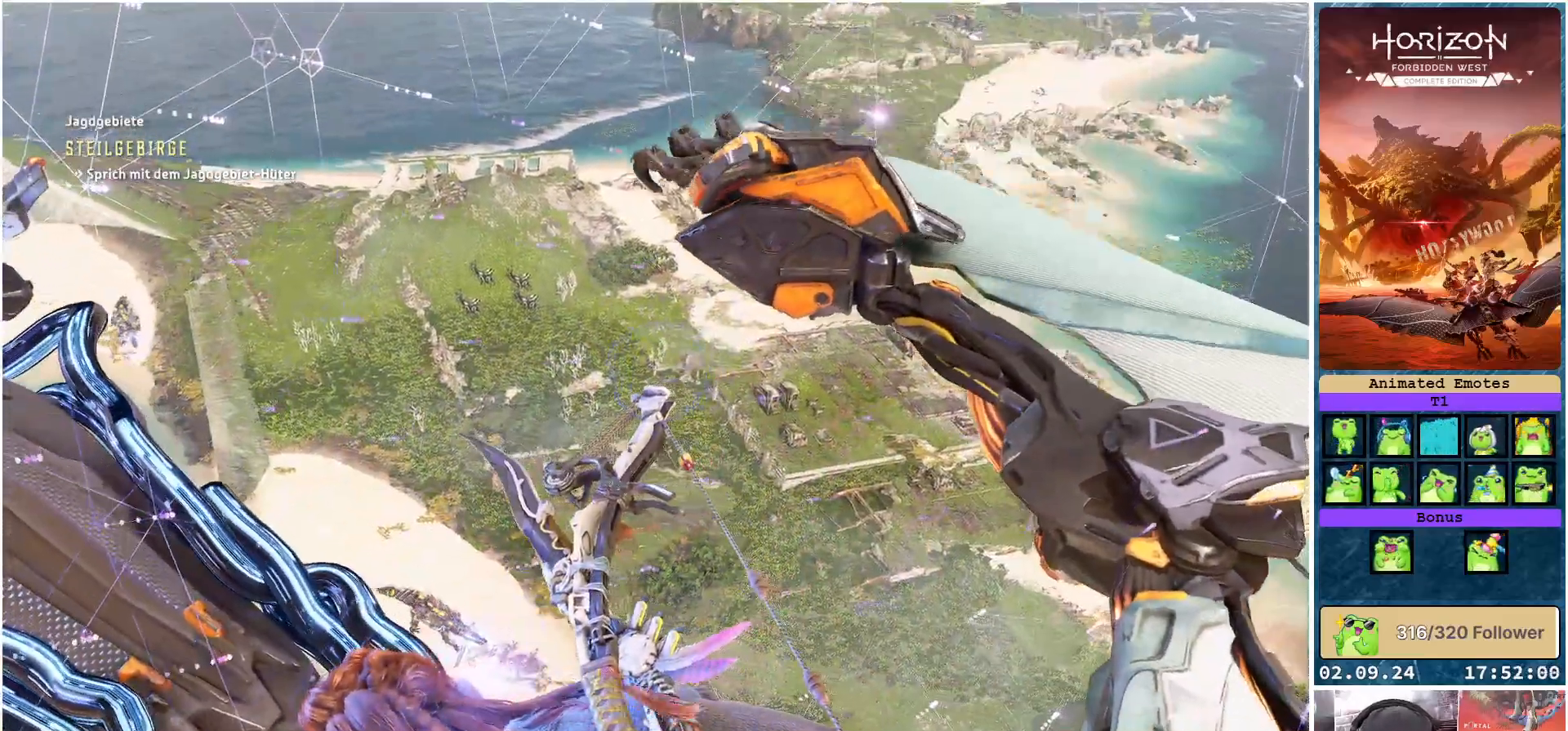
{"buttons": [], "left_stick": "center", "right_stick": "center", "events": [[167, "right_stick", "center"]]}
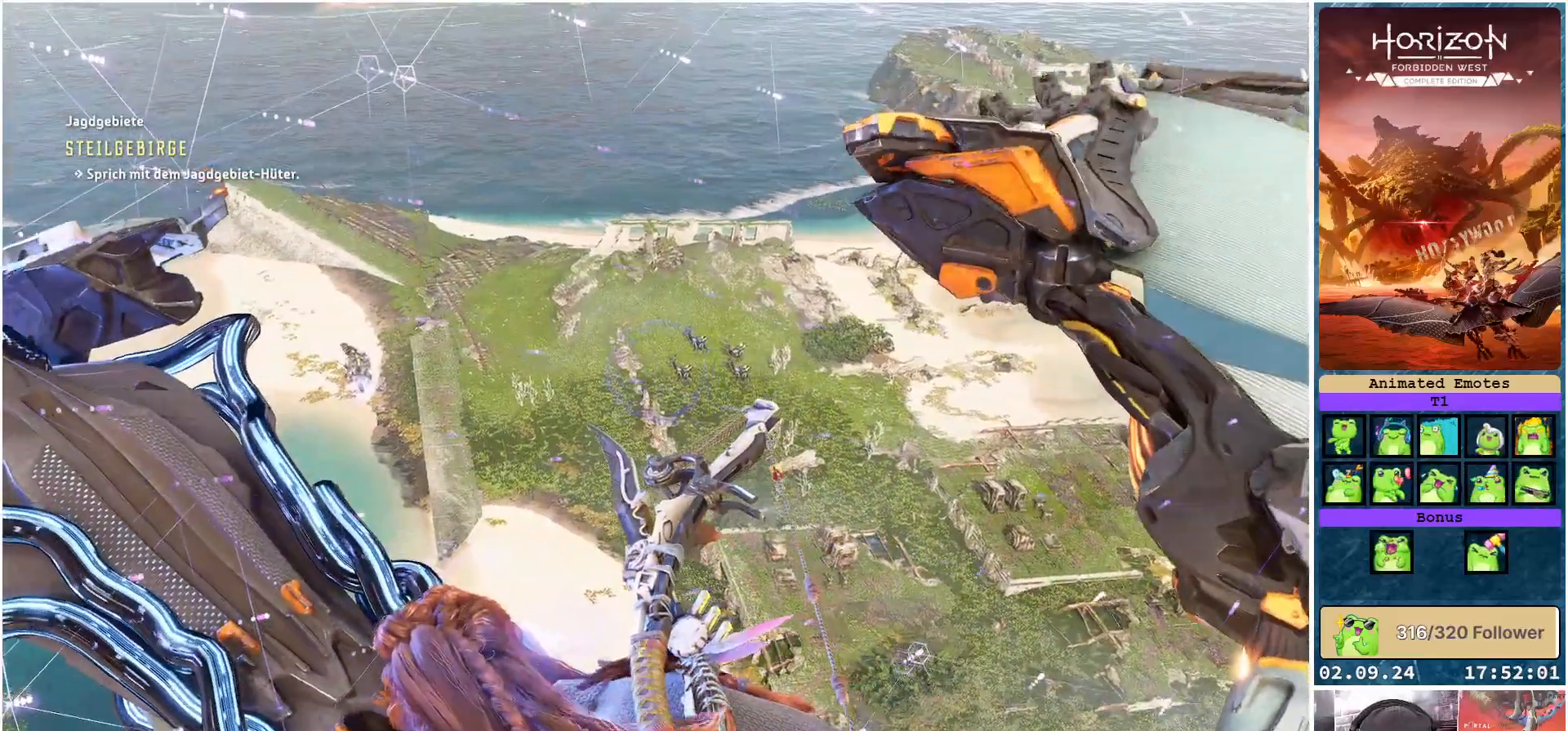
{"buttons": [], "left_stick": "center", "right_stick": "right", "events": [[83, "right_stick", "right"]]}
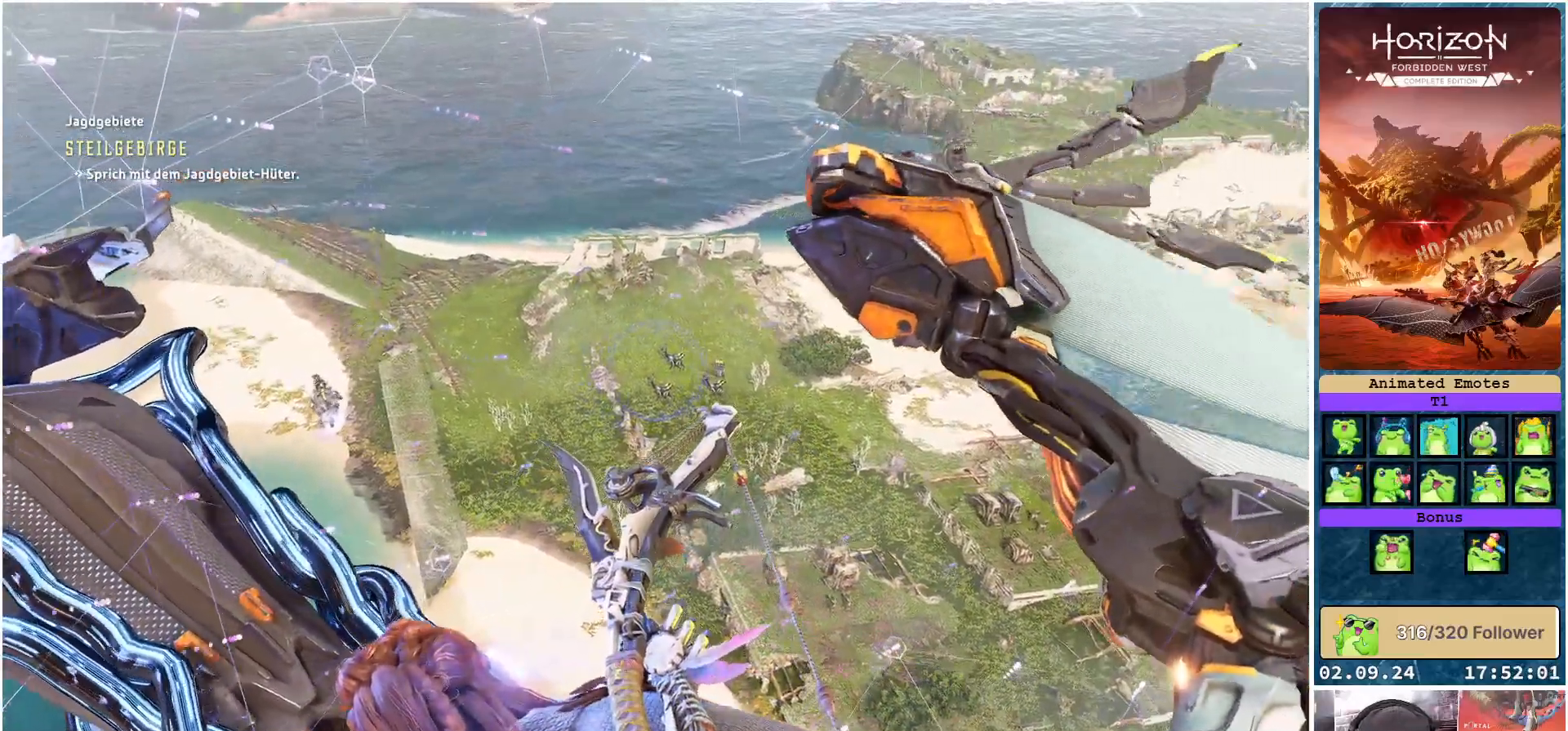
{"buttons": [], "left_stick": "center", "right_stick": "center", "events": [[133, "right_stick", "center"]]}
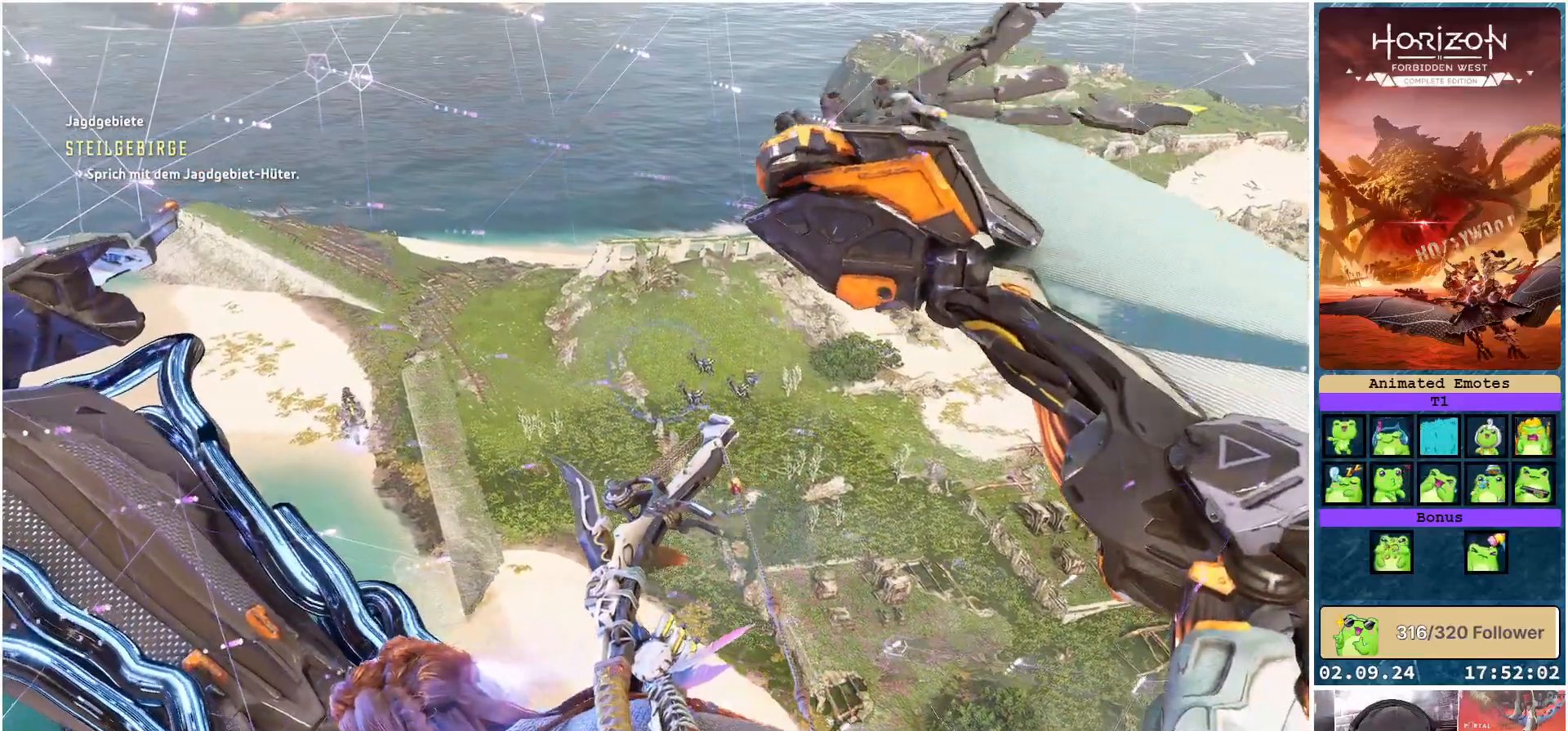
{"buttons": [], "left_stick": "center", "right_stick": "left", "events": [[350, "right_stick", "left"]]}